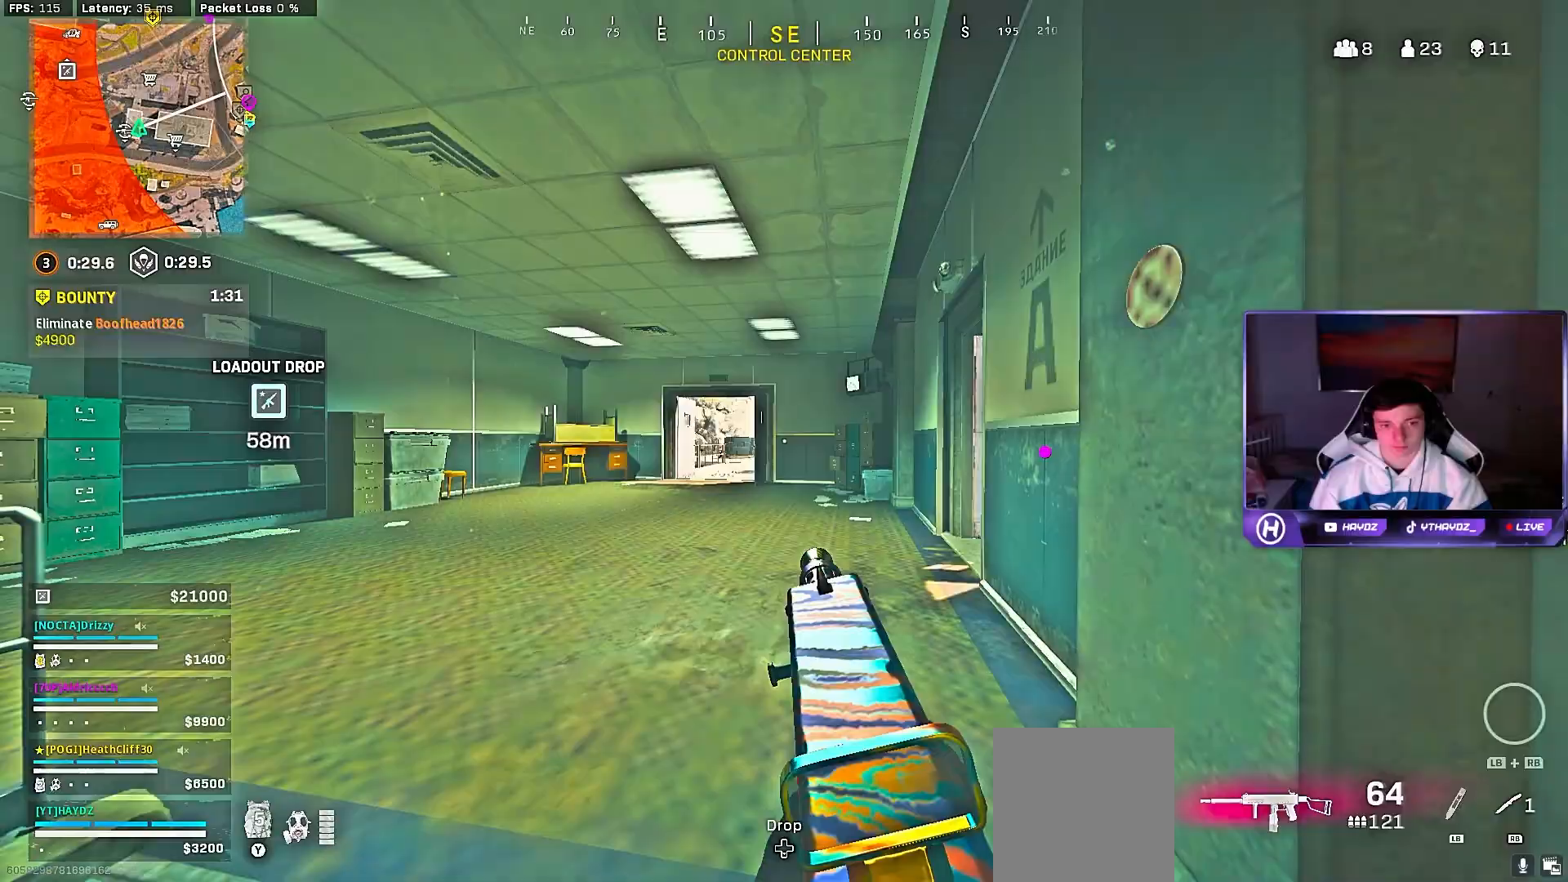
Gameplay with a controller (Xbox layout); each line is a JSON object with the inputs held at the frame after it (dt_ms = milliseconds from this image to that frame). "events" lists button and stick changes between this image and that frame as [ms after this image, input, new state], when the widget could be followed in between.
{"dt_ms": 500, "buttons": ["R3"], "left_stick": "up-right", "right_stick": "right"}
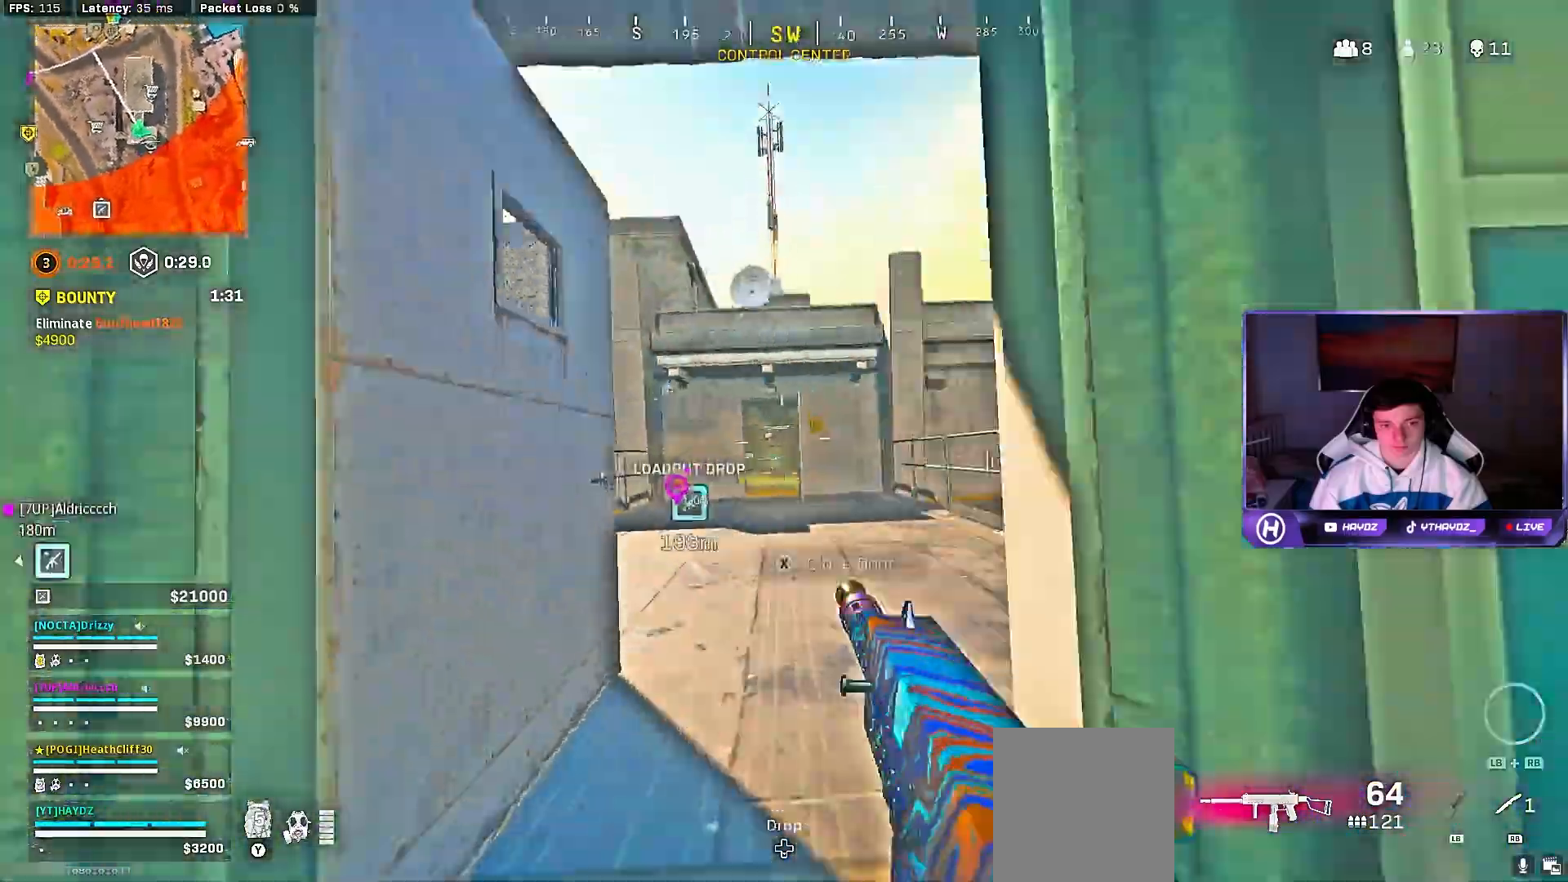
{"dt_ms": 500, "buttons": [], "left_stick": "right", "right_stick": "center", "events": [[17, "R3", "up"], [67, "right_stick", "center"], [167, "A", "down"], [183, "left_stick", "center"], [250, "A", "up"], [417, "left_stick", "right"]]}
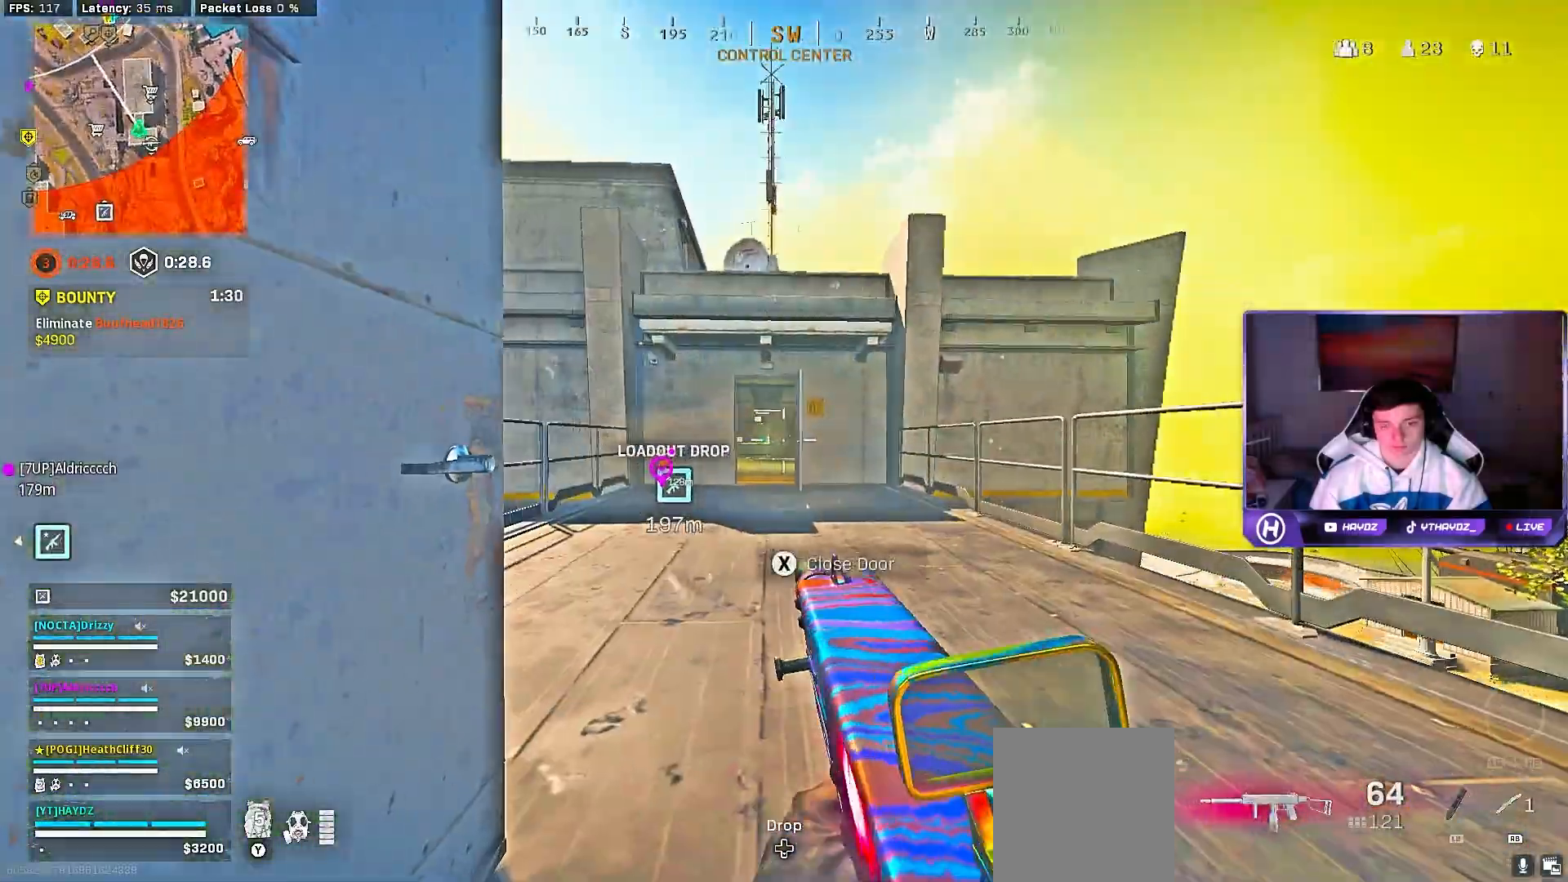
{"dt_ms": 500, "buttons": [], "left_stick": "center", "right_stick": "center", "events": [[33, "left_stick", "up-right"], [33, "right_stick", "right"], [150, "L3", "down"], [250, "right_stick", "center"], [267, "L3", "up"], [350, "A", "down"], [350, "left_stick", "center"], [450, "A", "up"]]}
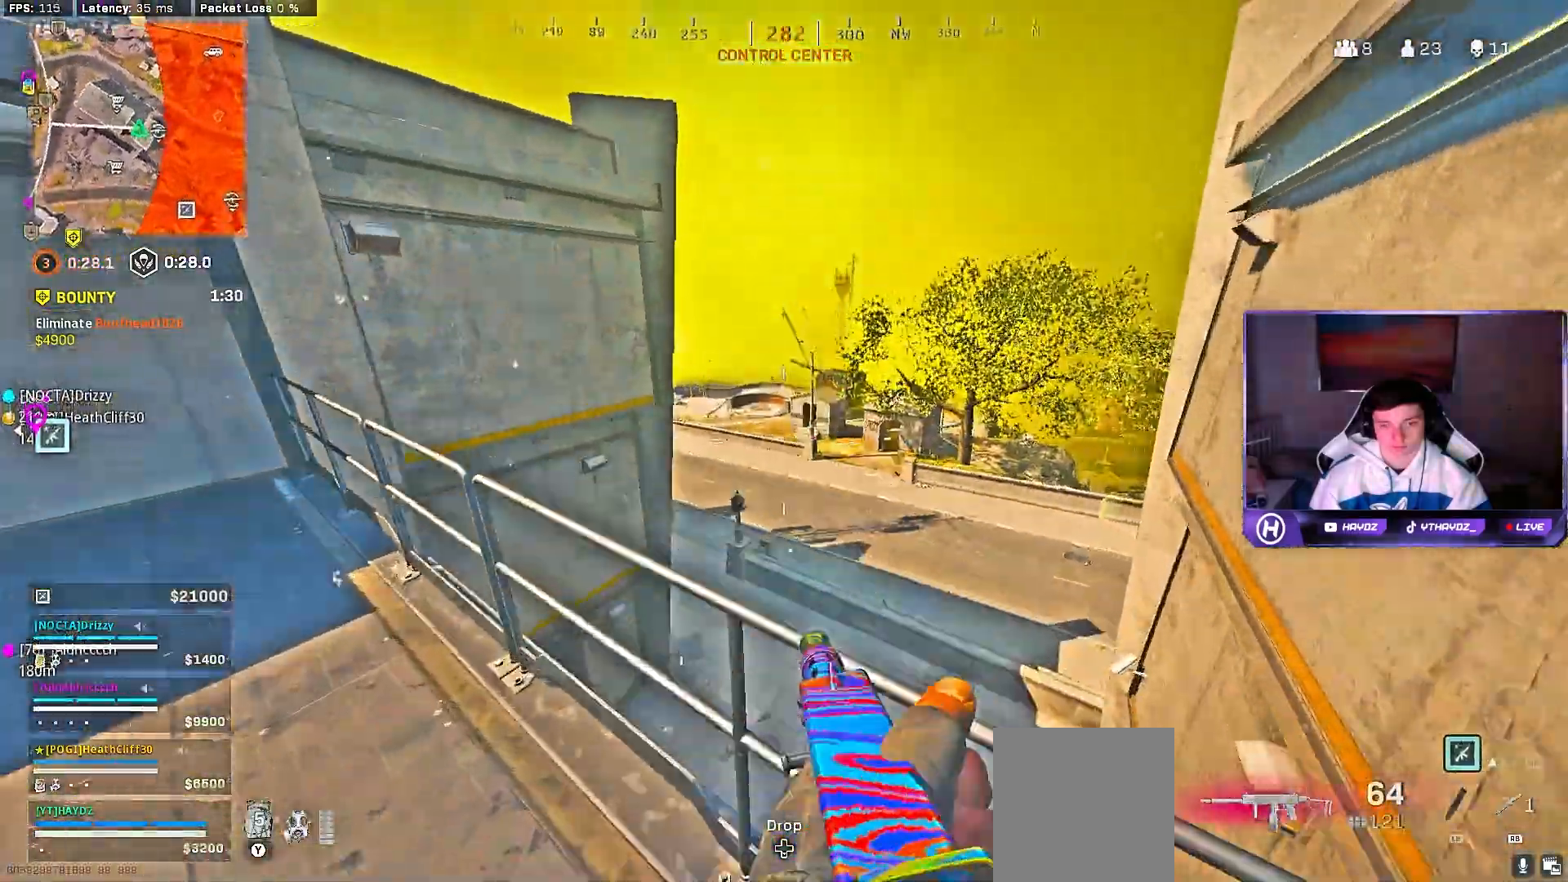
{"dt_ms": 500, "buttons": [], "left_stick": "center", "right_stick": "center", "events": [[200, "left_stick", "up"], [417, "left_stick", "center"]]}
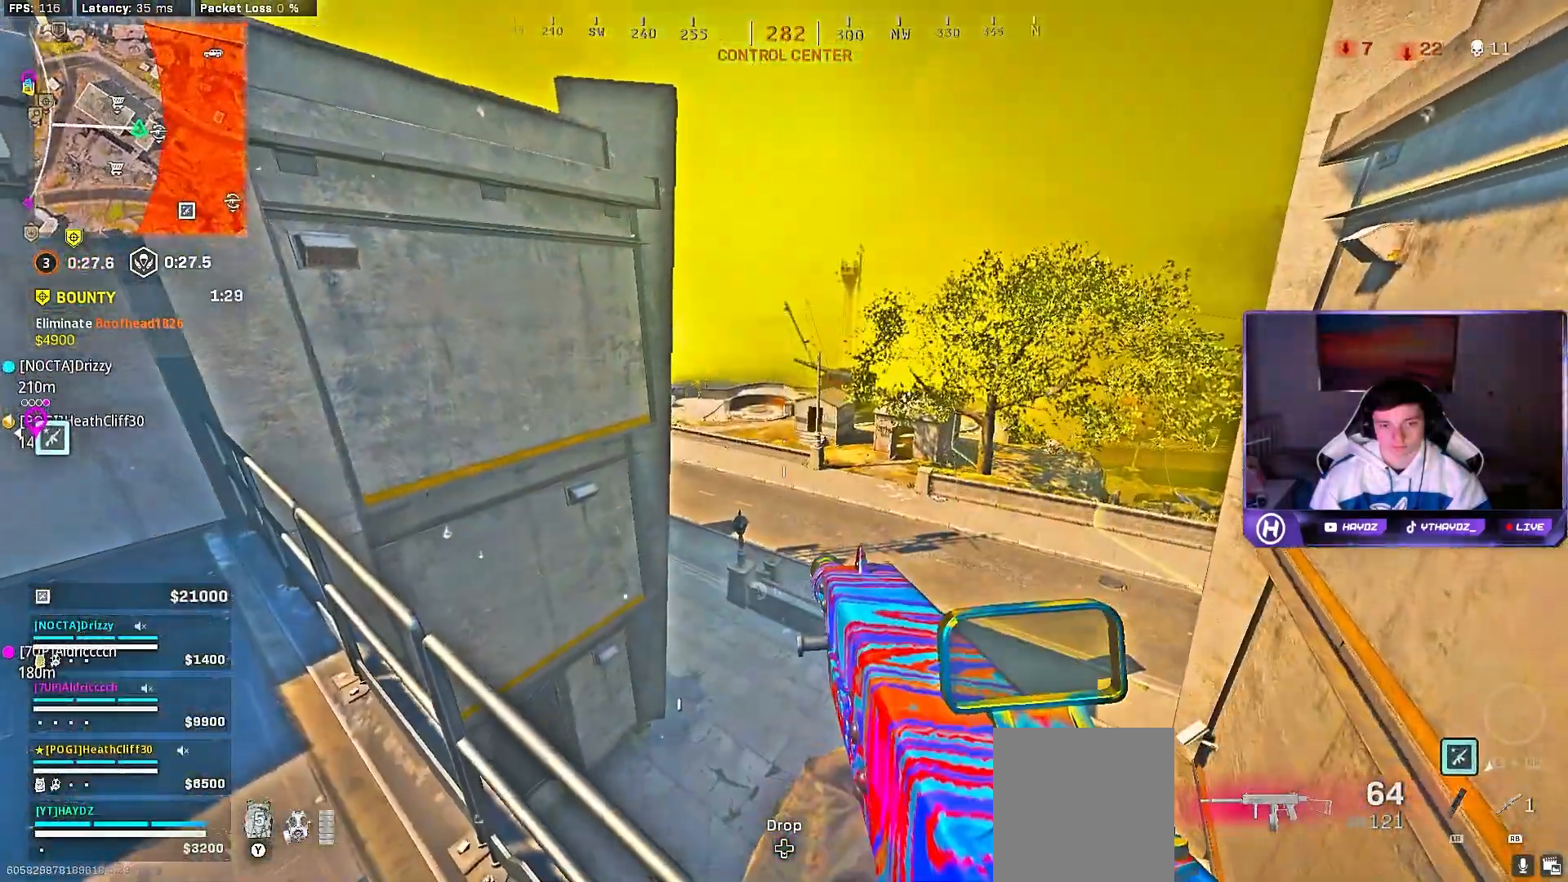
{"dt_ms": 500, "buttons": [], "left_stick": "up", "right_stick": "left", "events": [[283, "right_stick", "left"], [300, "left_stick", "up"]]}
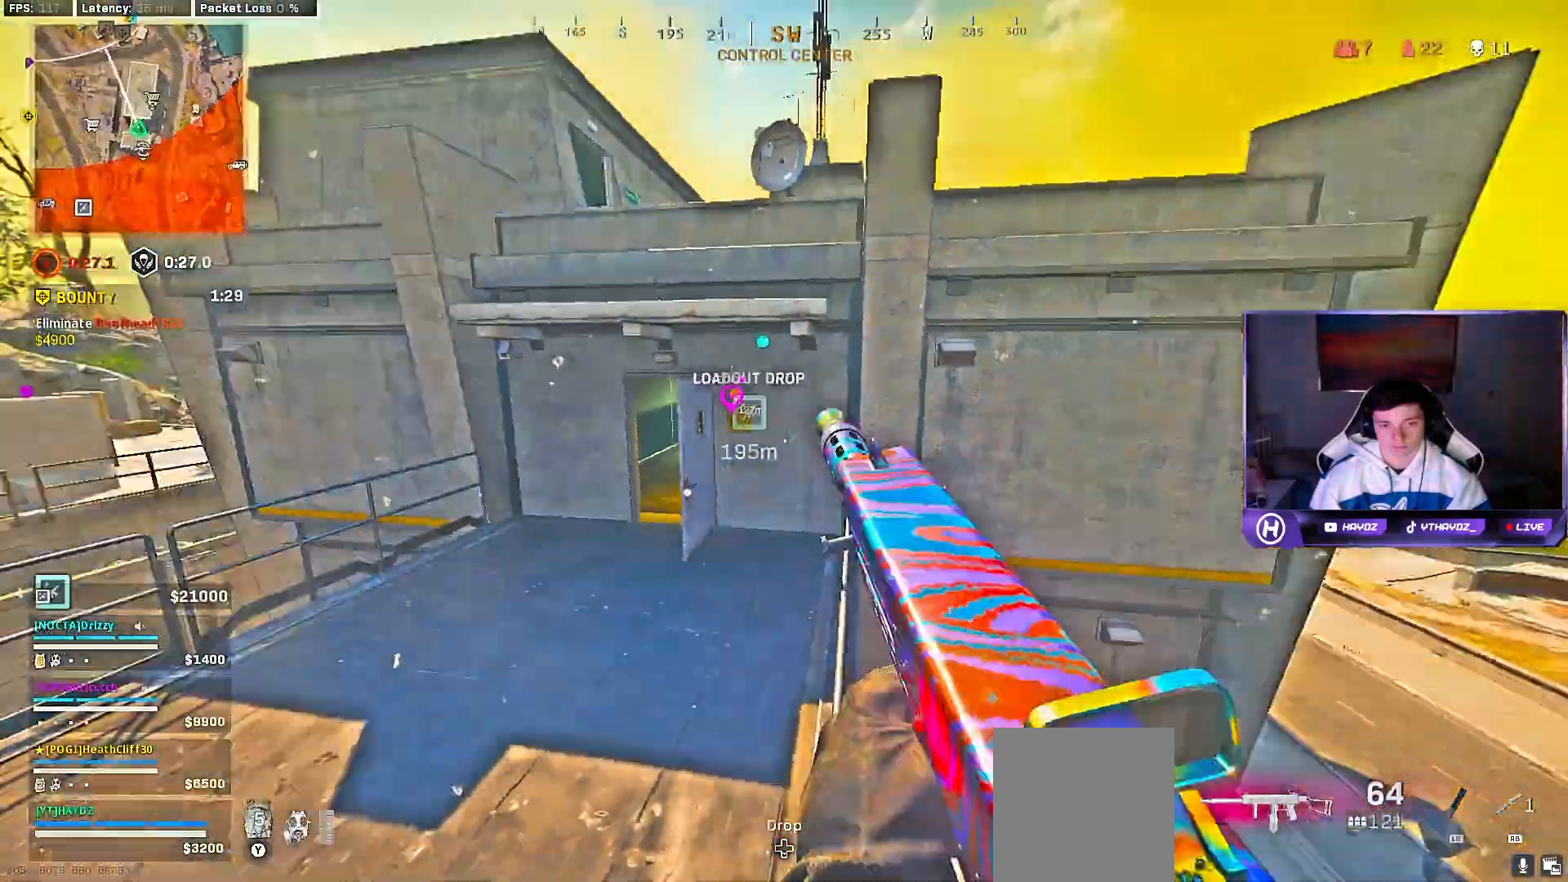
{"dt_ms": 500, "buttons": ["A"], "left_stick": "up", "right_stick": "center", "events": [[33, "right_stick", "center"], [50, "L3", "down"], [117, "L3", "up"], [200, "A", "down"], [200, "L3", "down"], [200, "left_stick", "up-left"], [300, "L3", "up"], [483, "left_stick", "up"]]}
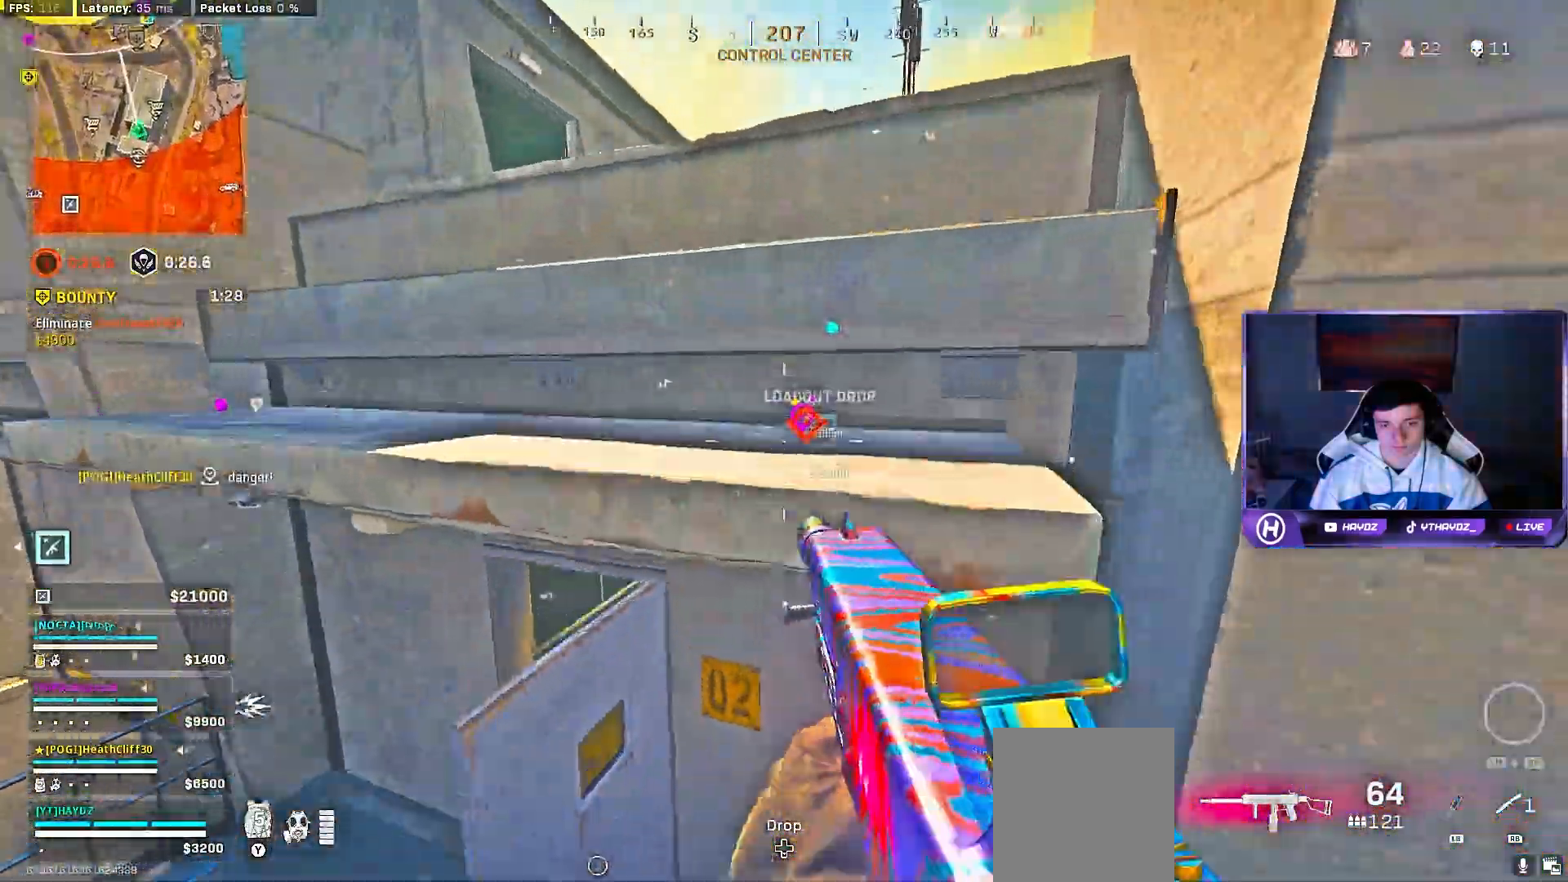
{"dt_ms": 1000, "buttons": [], "left_stick": "up", "right_stick": "center"}
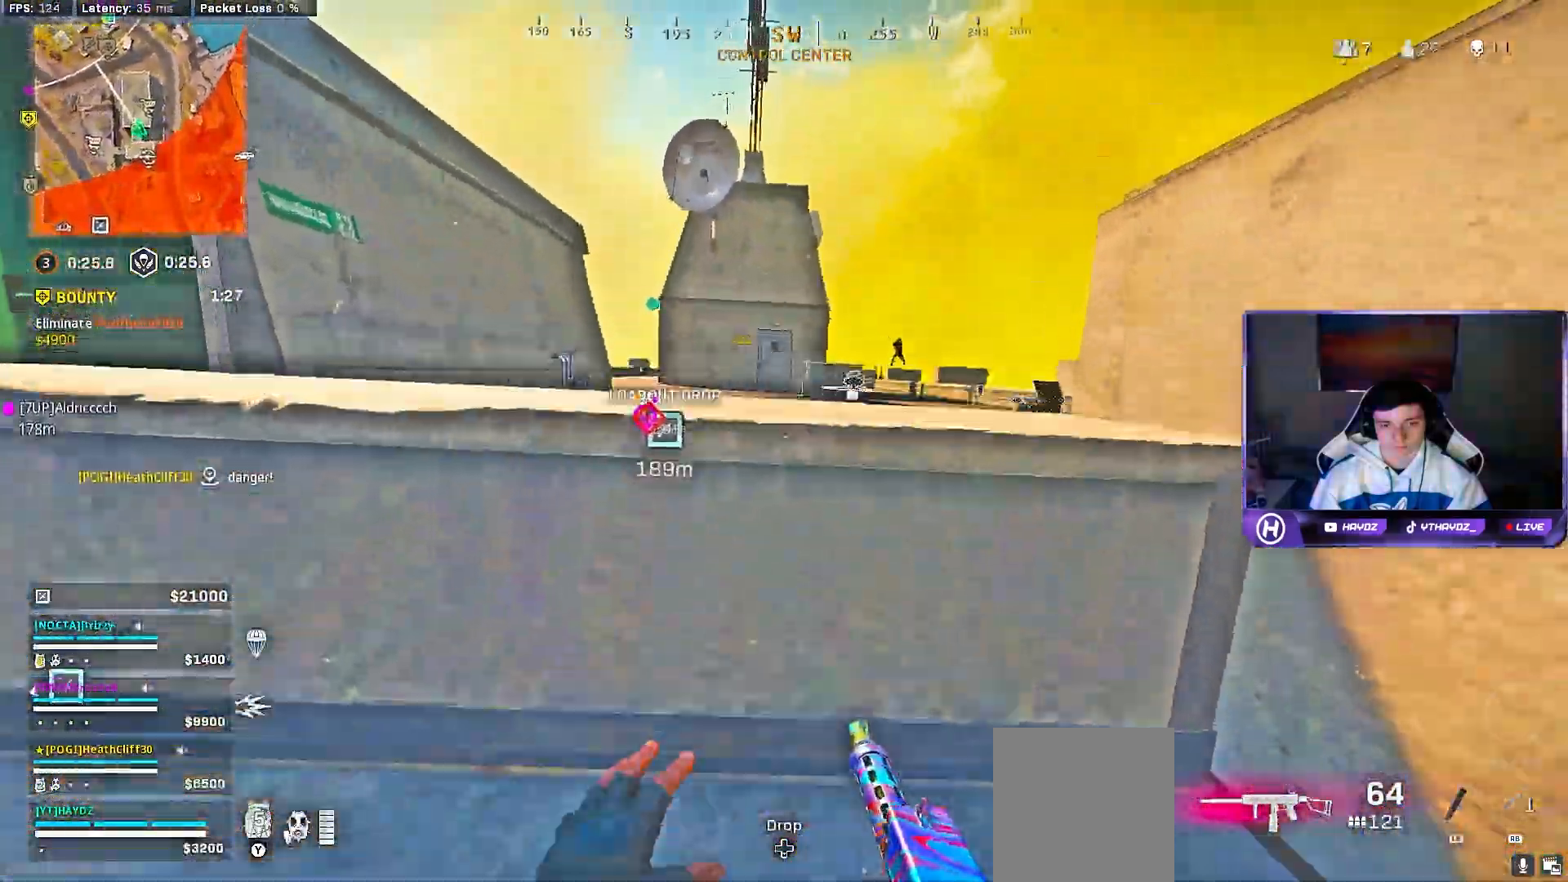
{"dt_ms": 500, "buttons": ["L2"], "left_stick": "center", "right_stick": "center", "events": [[67, "left_stick", "up-right"], [267, "left_stick", "right"], [300, "L2", "down"], [483, "left_stick", "center"]]}
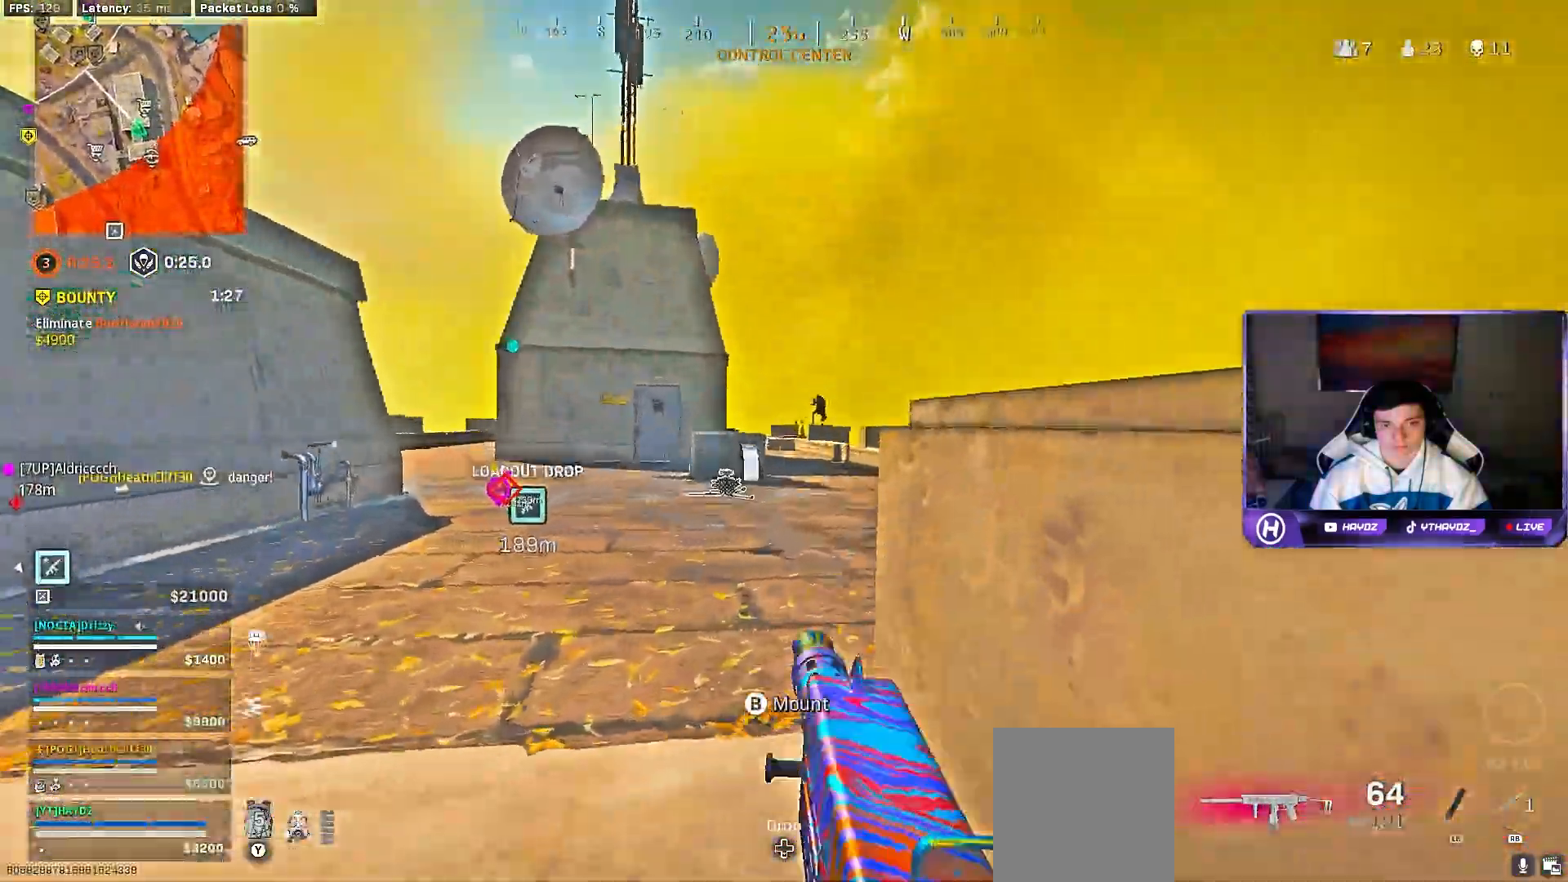
{"dt_ms": 500, "buttons": ["L2", "R2"], "left_stick": "left", "right_stick": "up-right", "events": [[33, "left_stick", "left"], [83, "right_stick", "up-right"], [167, "right_stick", "right"], [333, "right_stick", "up-right"], [500, "R2", "down"]]}
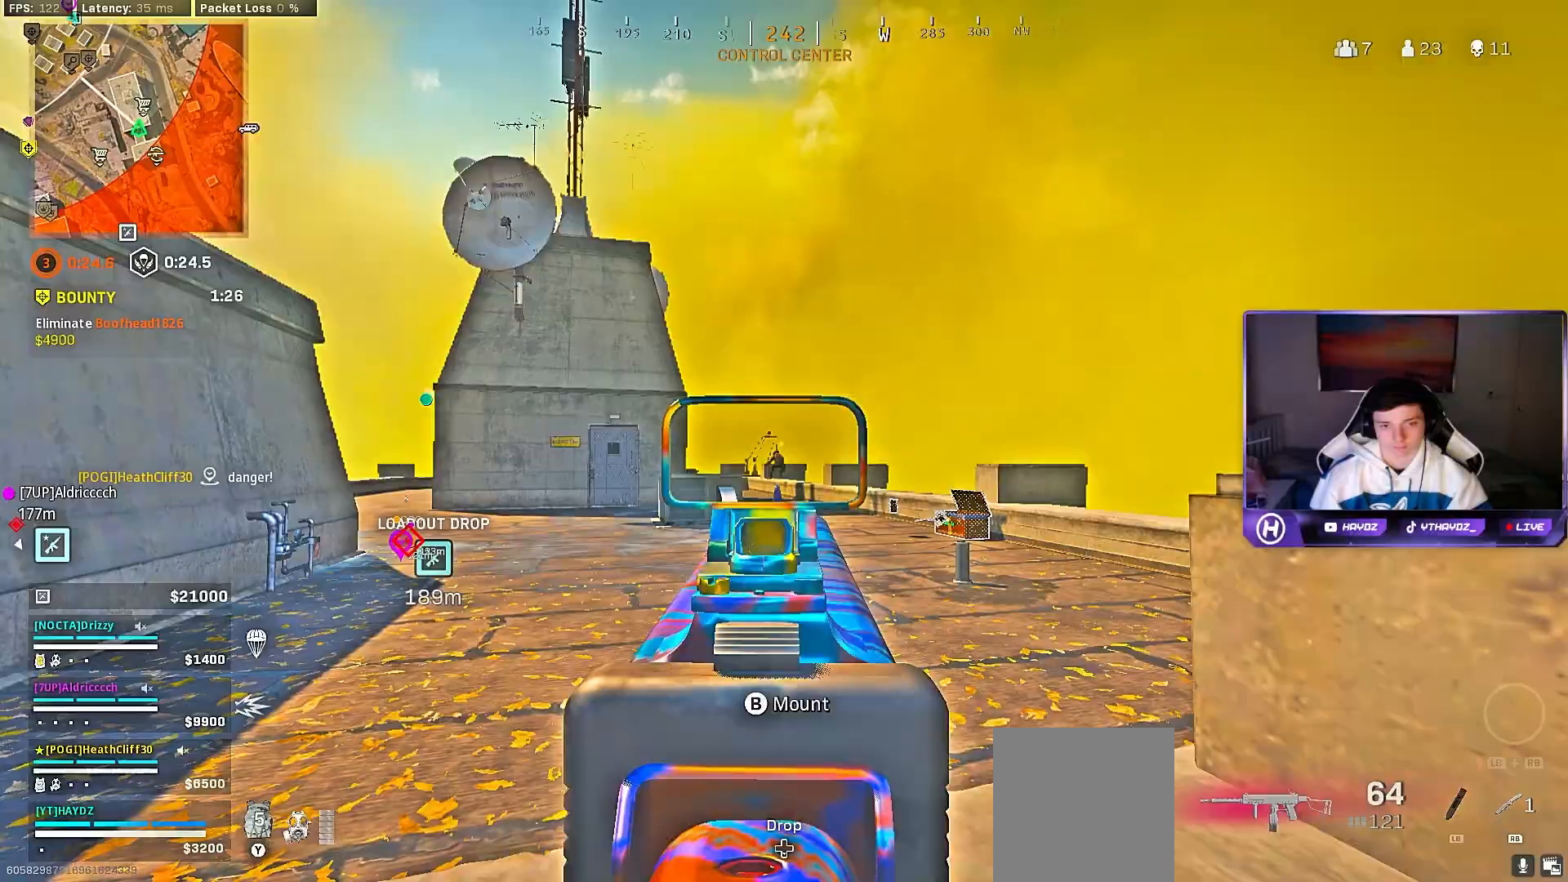
{"dt_ms": 500, "buttons": ["L2", "R2"], "left_stick": "up-right", "right_stick": "down", "events": [[17, "right_stick", "down-right"], [67, "right_stick", "down"], [100, "R2", "up"], [217, "R2", "down"], [350, "left_stick", "center"], [400, "left_stick", "up-right"]]}
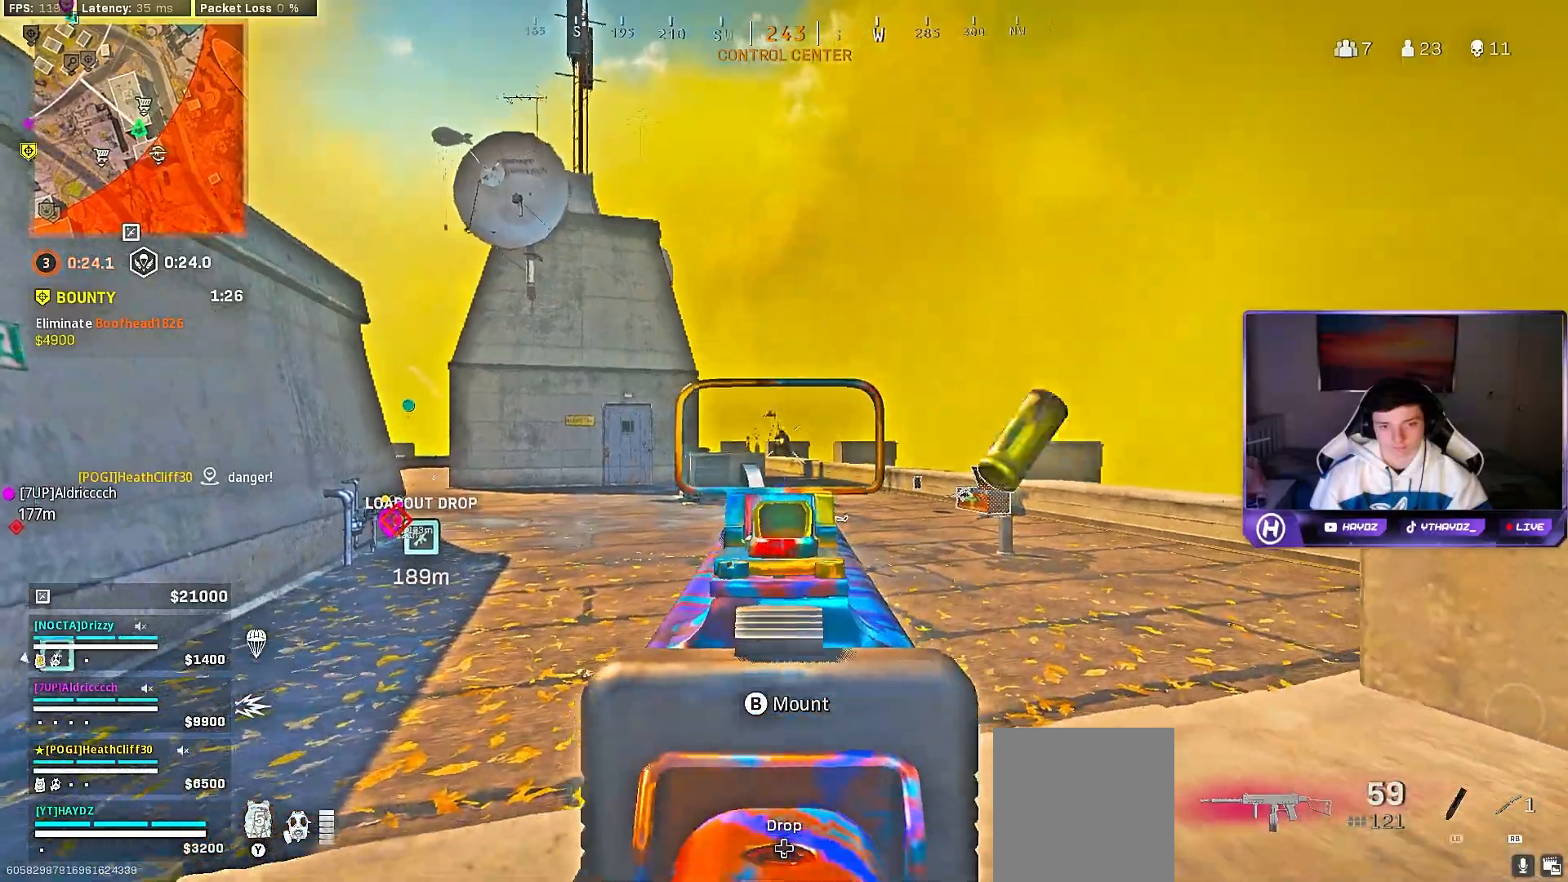
{"dt_ms": 500, "buttons": ["L2", "R2"], "left_stick": "center", "right_stick": "center", "events": [[100, "left_stick", "up"], [217, "right_stick", "center"], [267, "left_stick", "right"], [383, "left_stick", "center"]]}
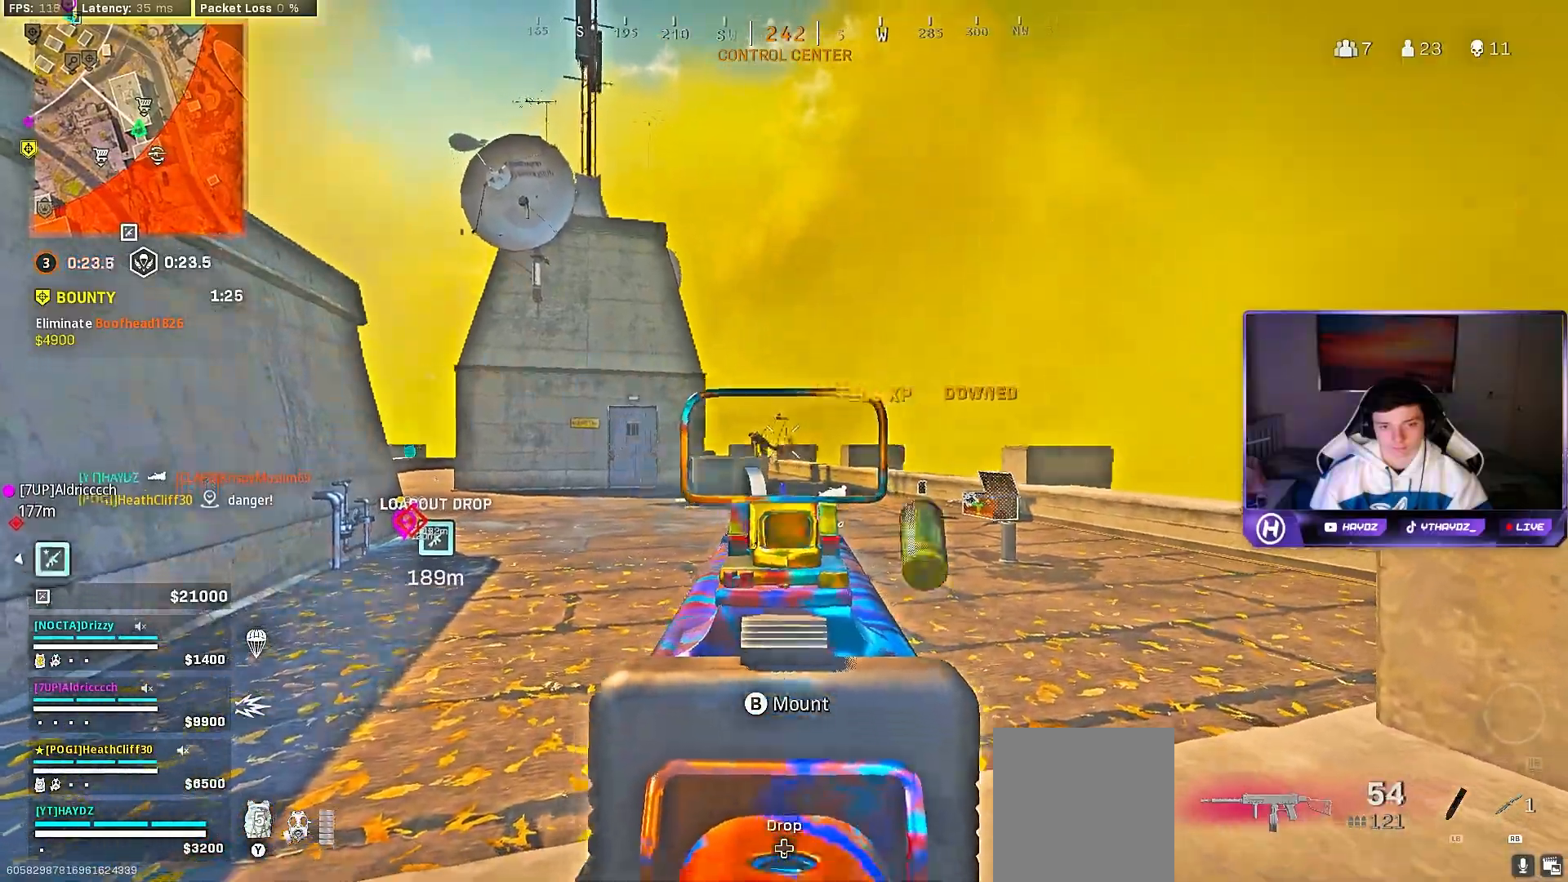
{"dt_ms": 500, "buttons": ["Y"], "left_stick": "up", "right_stick": "center", "events": [[50, "left_stick", "left"], [183, "left_stick", "center"], [200, "L2", "up"], [200, "R2", "up"], [217, "A", "down"], [233, "left_stick", "up"], [300, "A", "up"], [433, "Y", "down"]]}
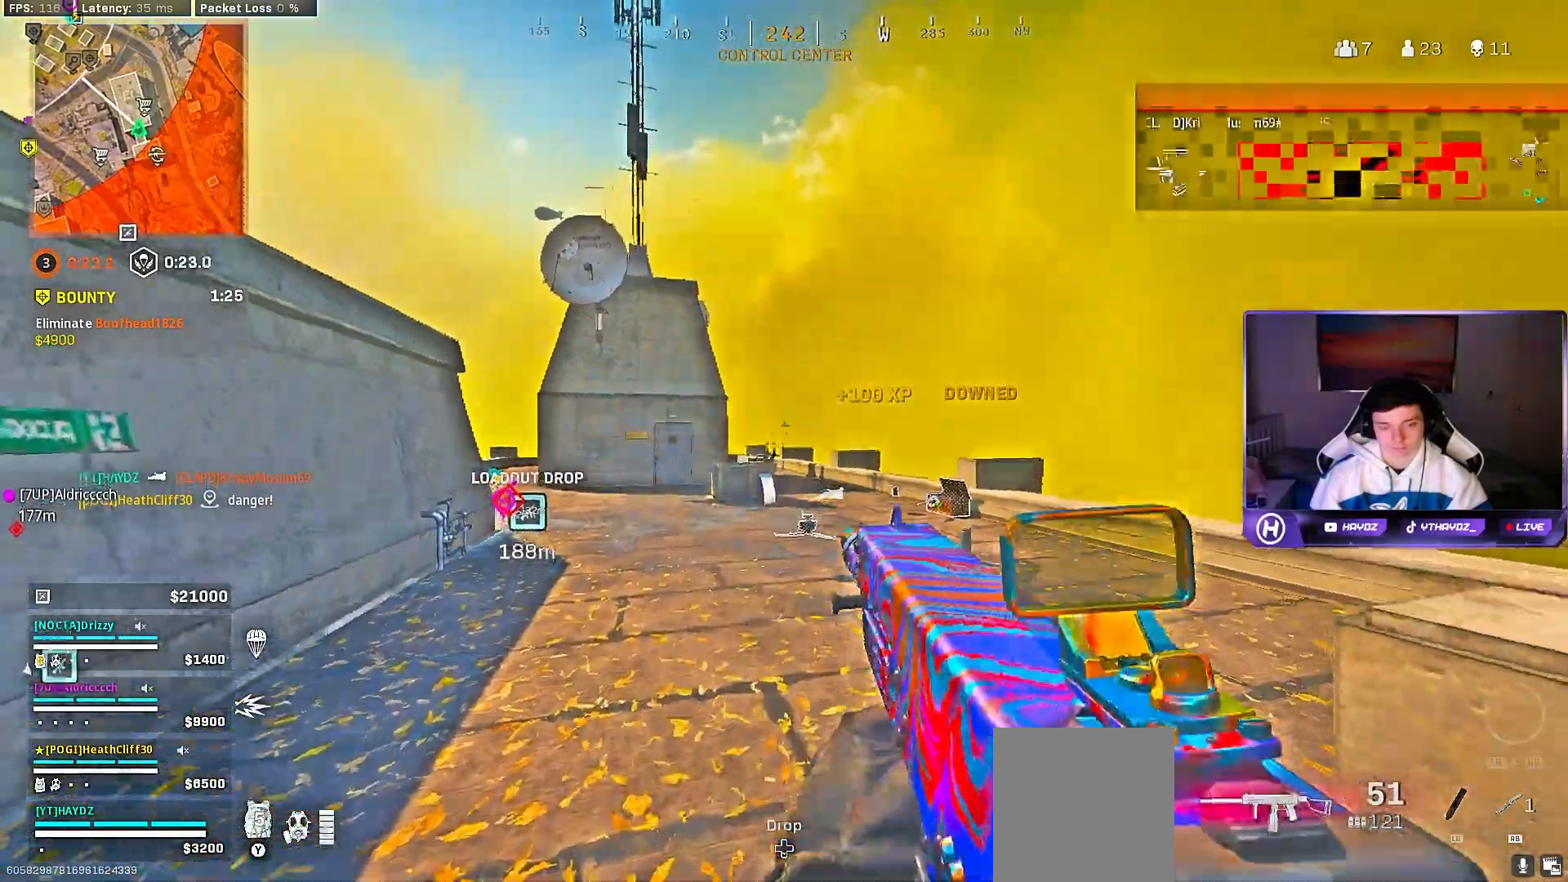
{"dt_ms": 500, "buttons": [], "left_stick": "up", "right_stick": "center", "events": [[17, "Y", "up"], [83, "L3", "down"], [83, "Y", "down"], [133, "L3", "up"], [150, "Y", "up"], [250, "Y", "down"], [283, "L3", "down"], [317, "Y", "up"], [350, "L3", "up"]]}
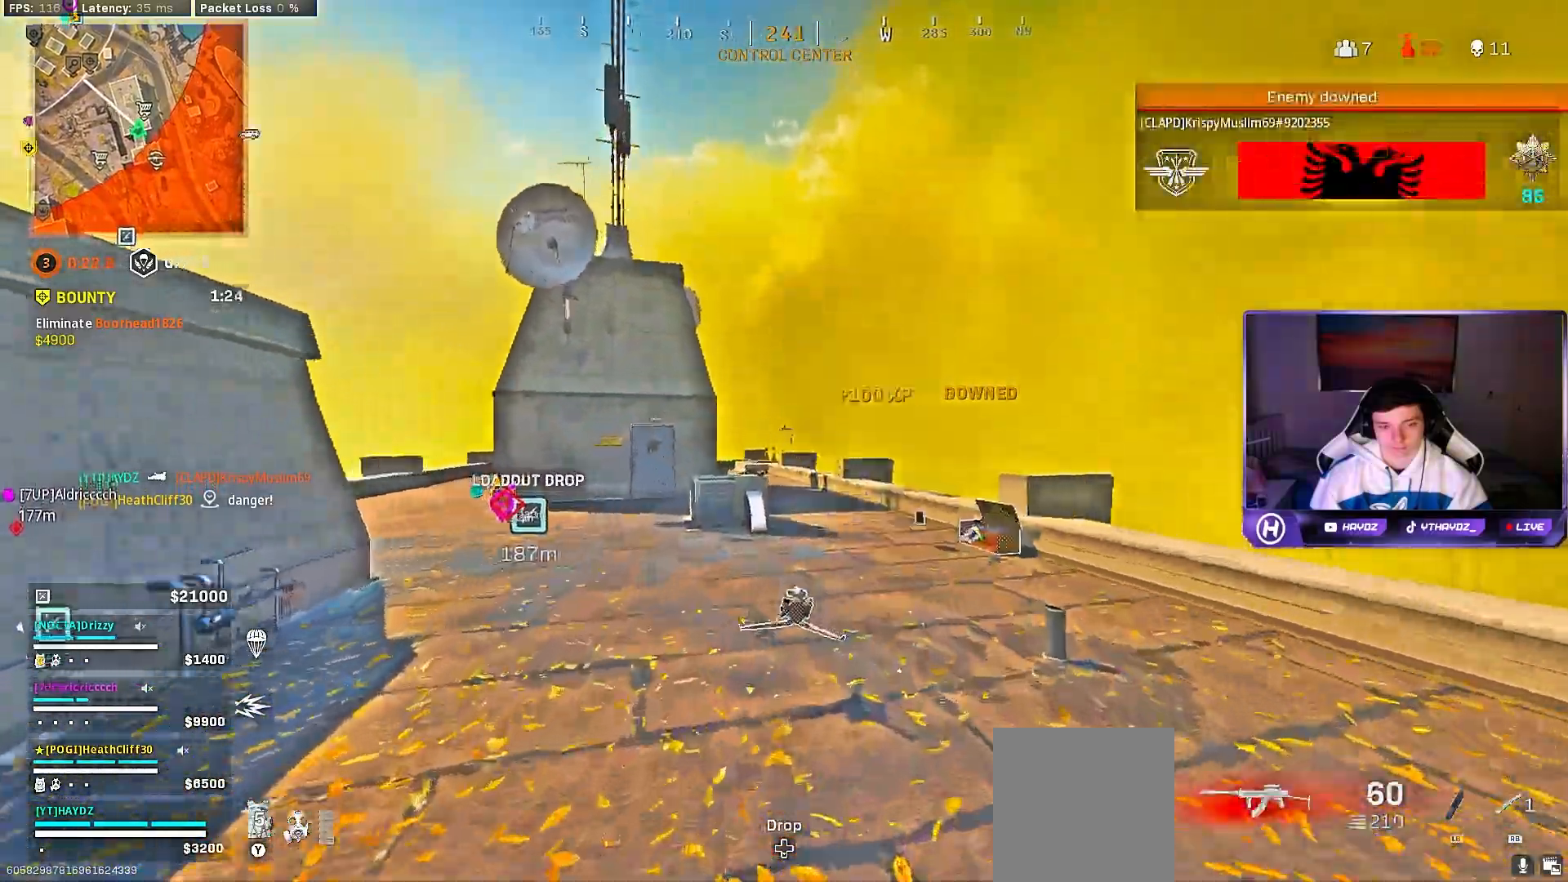
{"dt_ms": 500, "buttons": [], "left_stick": "up", "right_stick": "left", "events": [[67, "Y", "down"], [117, "Y", "up"], [217, "Y", "down"], [250, "Y", "up"], [433, "right_stick", "left"]]}
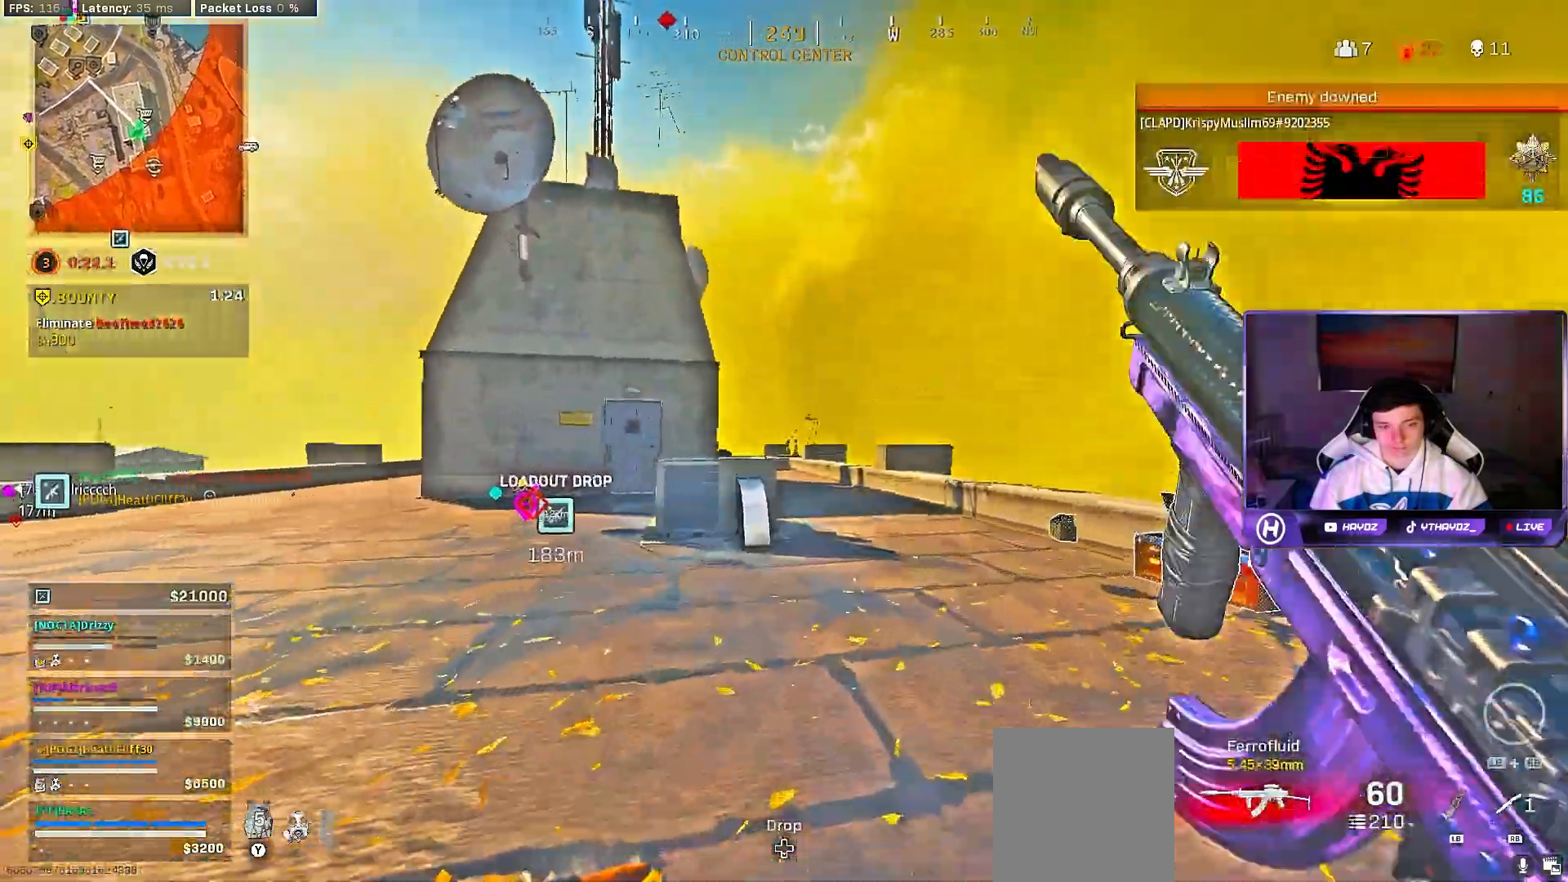
{"dt_ms": 500, "buttons": ["L2"], "left_stick": "up-right", "right_stick": "center", "events": [[100, "R3", "down"], [100, "right_stick", "down-left"], [150, "left_stick", "up-right"], [167, "R3", "up"], [283, "R3", "down"], [350, "R3", "up"], [400, "L2", "down"], [433, "R3", "down"], [500, "R3", "up"], [500, "right_stick", "center"]]}
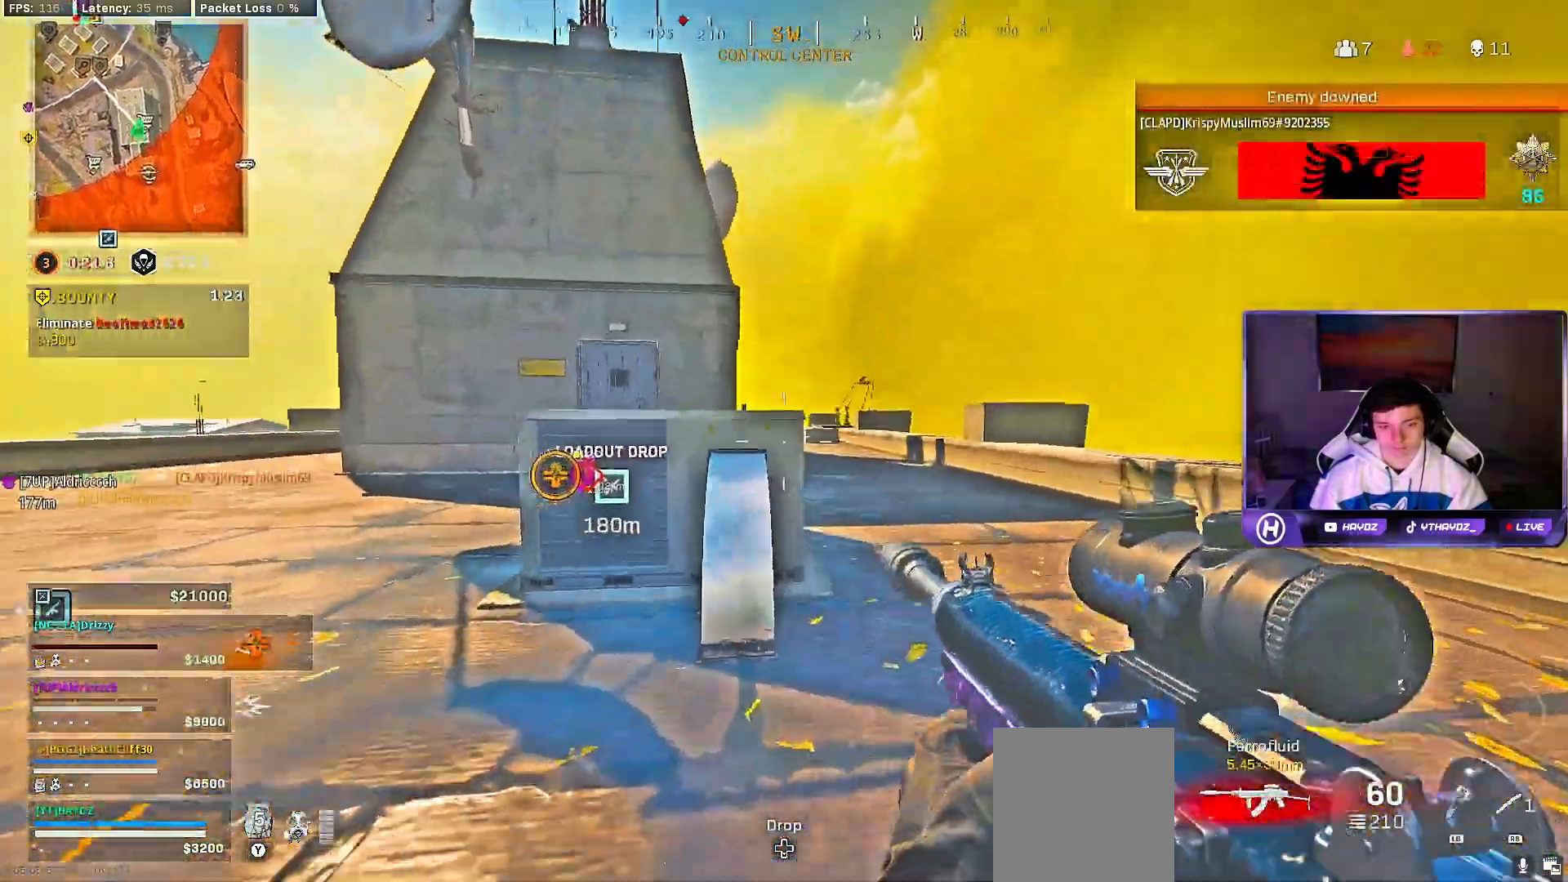
{"dt_ms": 500, "buttons": ["L2", "R2"], "left_stick": "up-right", "right_stick": "down-right", "events": [[317, "right_stick", "down-left"], [383, "R2", "down"], [400, "right_stick", "down-right"]]}
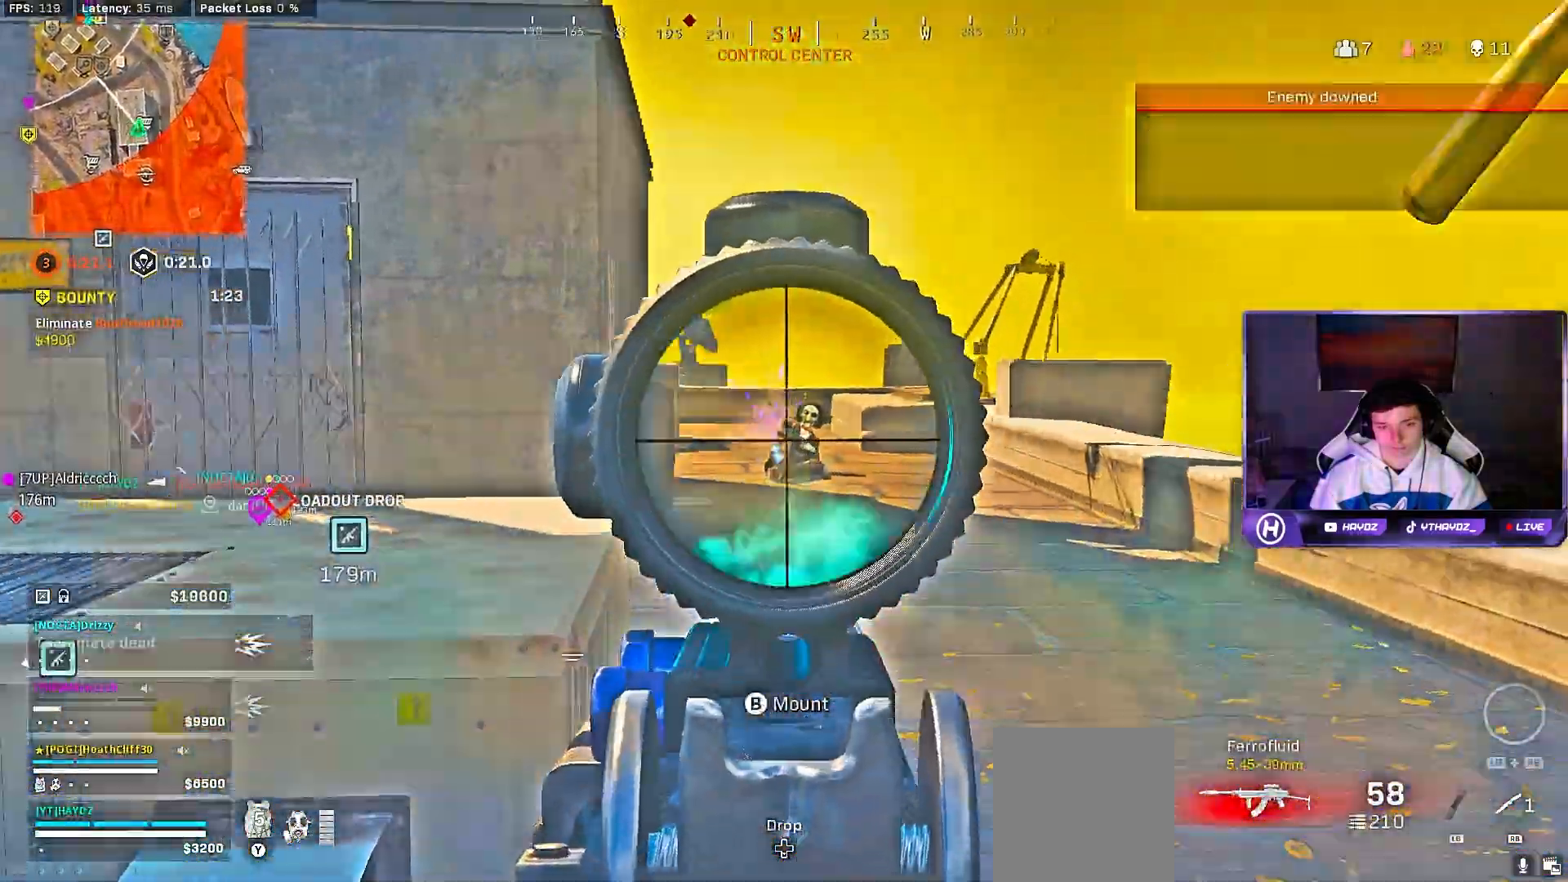
{"dt_ms": 500, "buttons": ["L2", "R2"], "left_stick": "left", "right_stick": "center", "events": [[83, "right_stick", "center"], [100, "left_stick", "up"], [200, "right_stick", "down"], [217, "left_stick", "up-right"], [383, "right_stick", "down-right"], [433, "left_stick", "left"], [500, "right_stick", "center"]]}
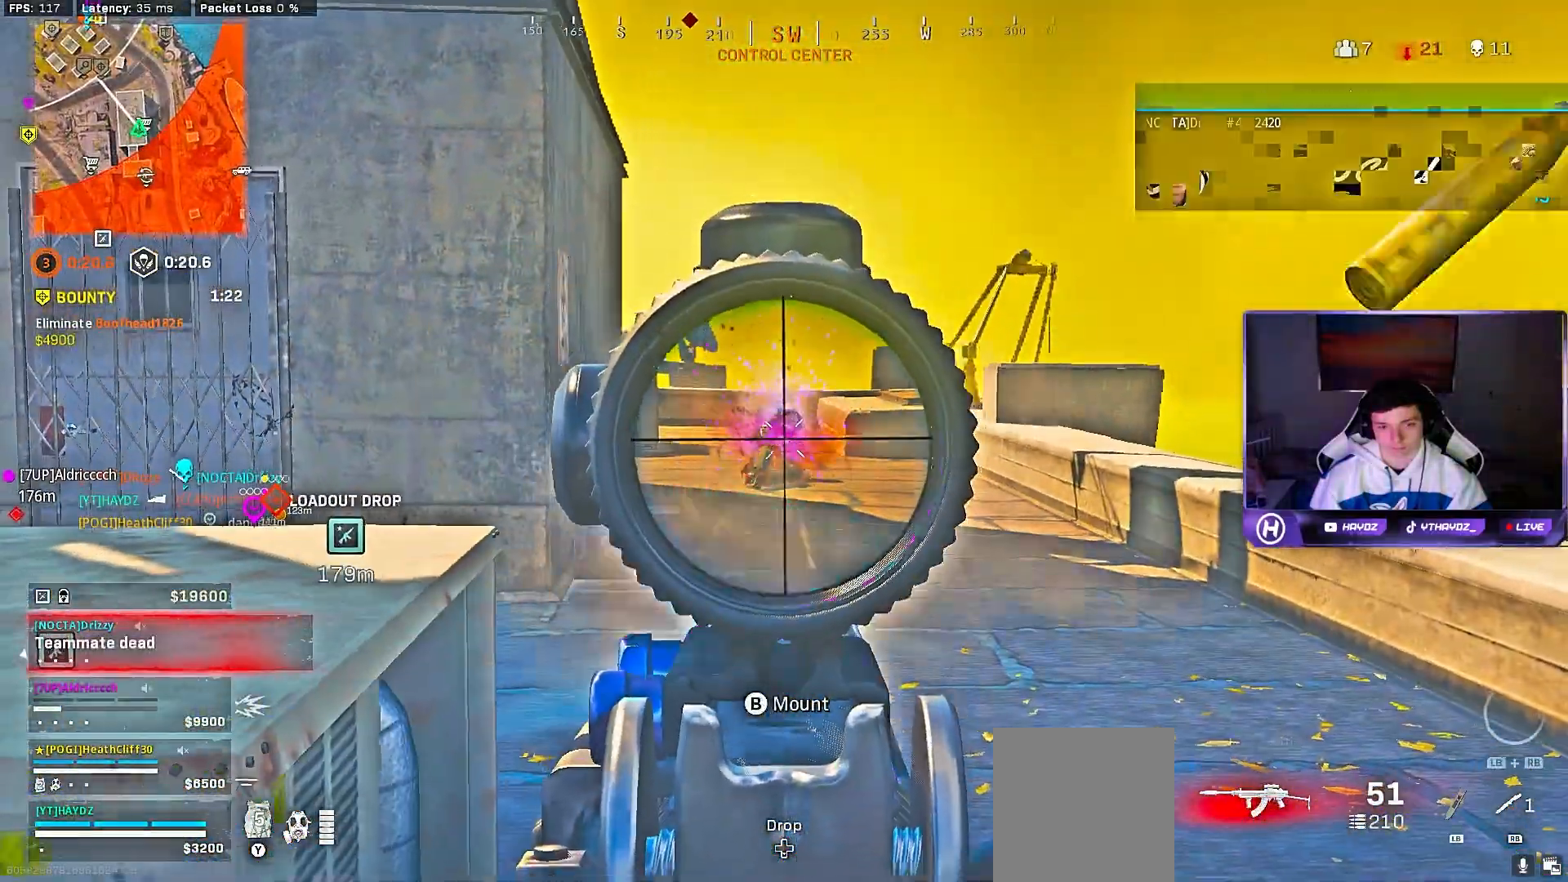
{"dt_ms": 500, "buttons": [], "left_stick": "up-left", "right_stick": "left", "events": [[50, "L2", "up"], [100, "Y", "down"], [133, "R2", "up"], [200, "Y", "up"], [333, "right_stick", "left"], [450, "left_stick", "up-left"]]}
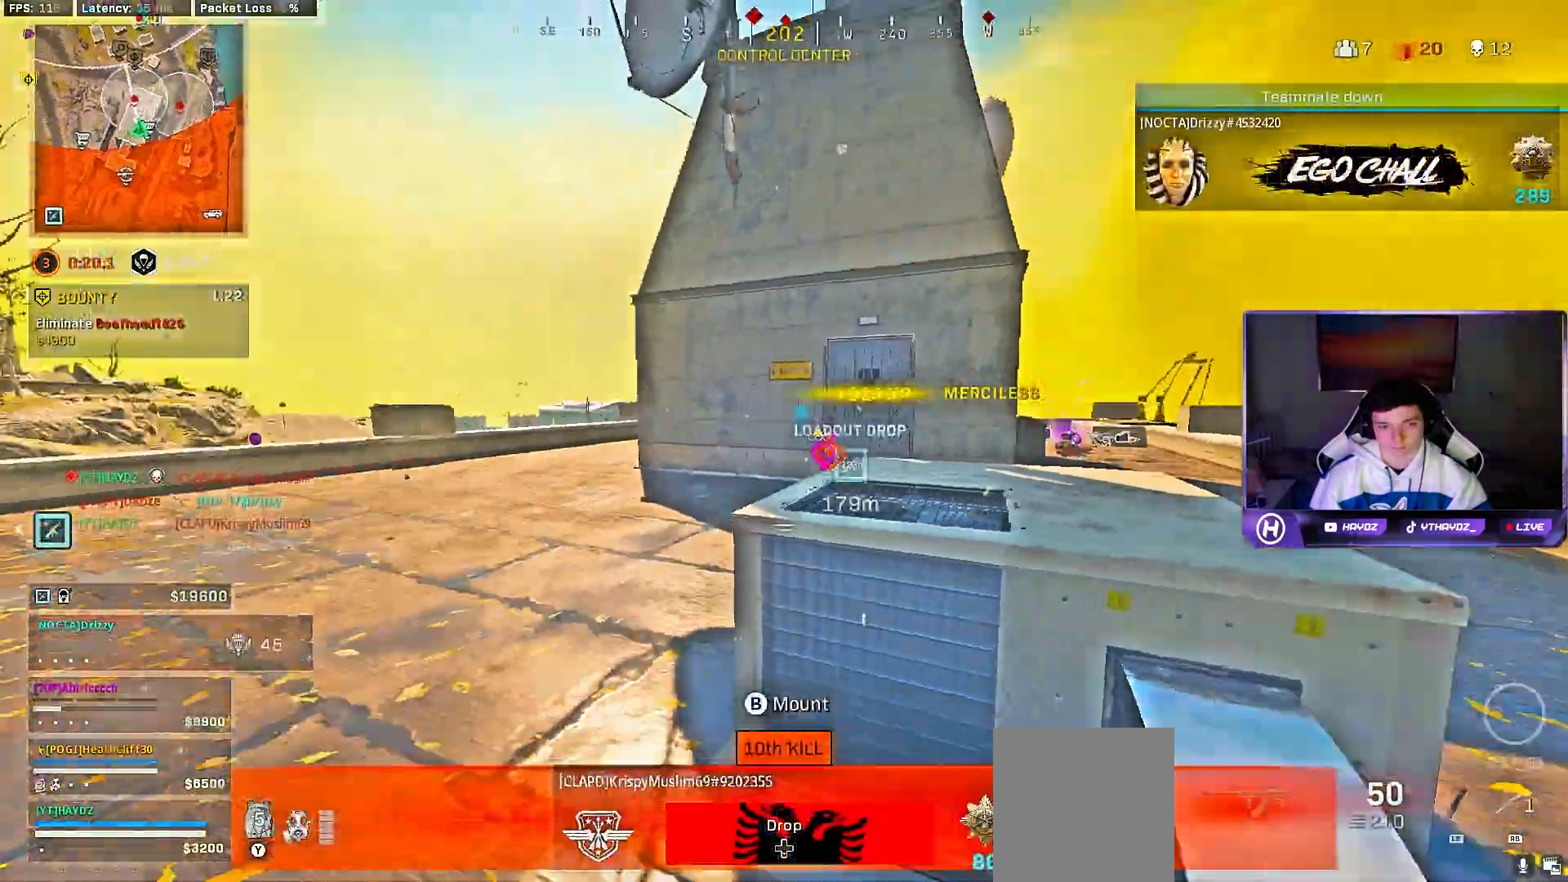
{"dt_ms": 500, "buttons": [], "left_stick": "up", "right_stick": "center", "events": [[67, "right_stick", "right"], [133, "L3", "down"], [217, "L3", "up"], [217, "right_stick", "center"], [333, "left_stick", "up"], [350, "L3", "down"], [417, "R3", "down"], [450, "L3", "up"], [483, "R3", "up"]]}
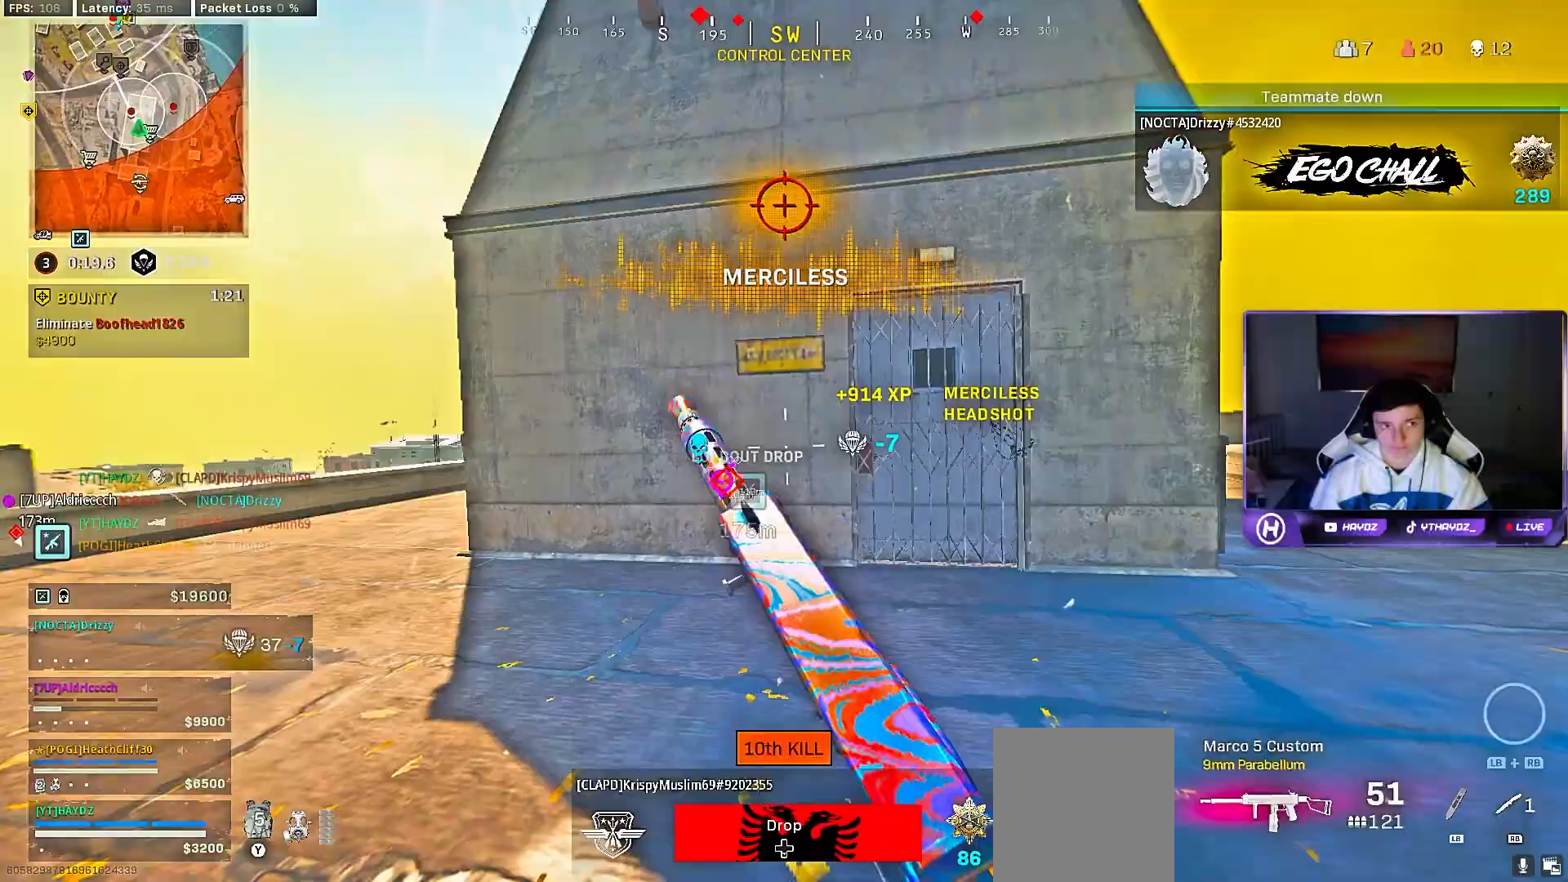
{"dt_ms": 500, "buttons": [], "left_stick": "up-right", "right_stick": "right", "events": [[83, "R3", "down"], [83, "left_stick", "right"], [133, "left_stick", "down-right"], [167, "R3", "up"], [267, "R3", "down"], [267, "right_stick", "right"], [350, "R3", "up"], [367, "left_stick", "right"], [483, "left_stick", "up-right"]]}
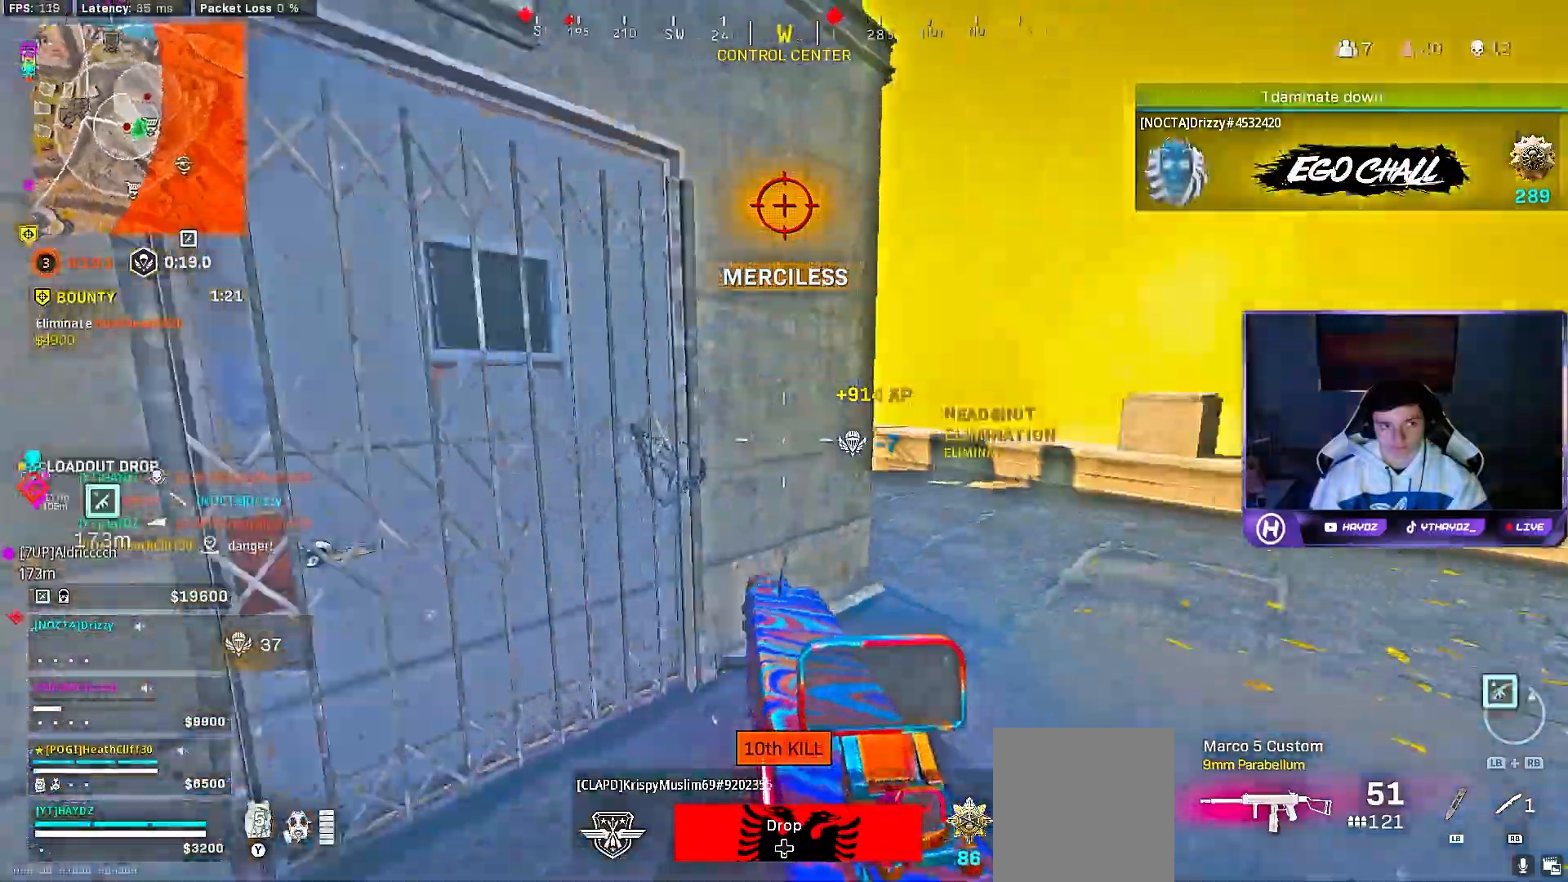
{"dt_ms": 500, "buttons": [], "left_stick": "up", "right_stick": "center", "events": [[217, "L3", "down"], [250, "right_stick", "left"], [283, "L3", "up"], [300, "left_stick", "up"], [433, "right_stick", "center"]]}
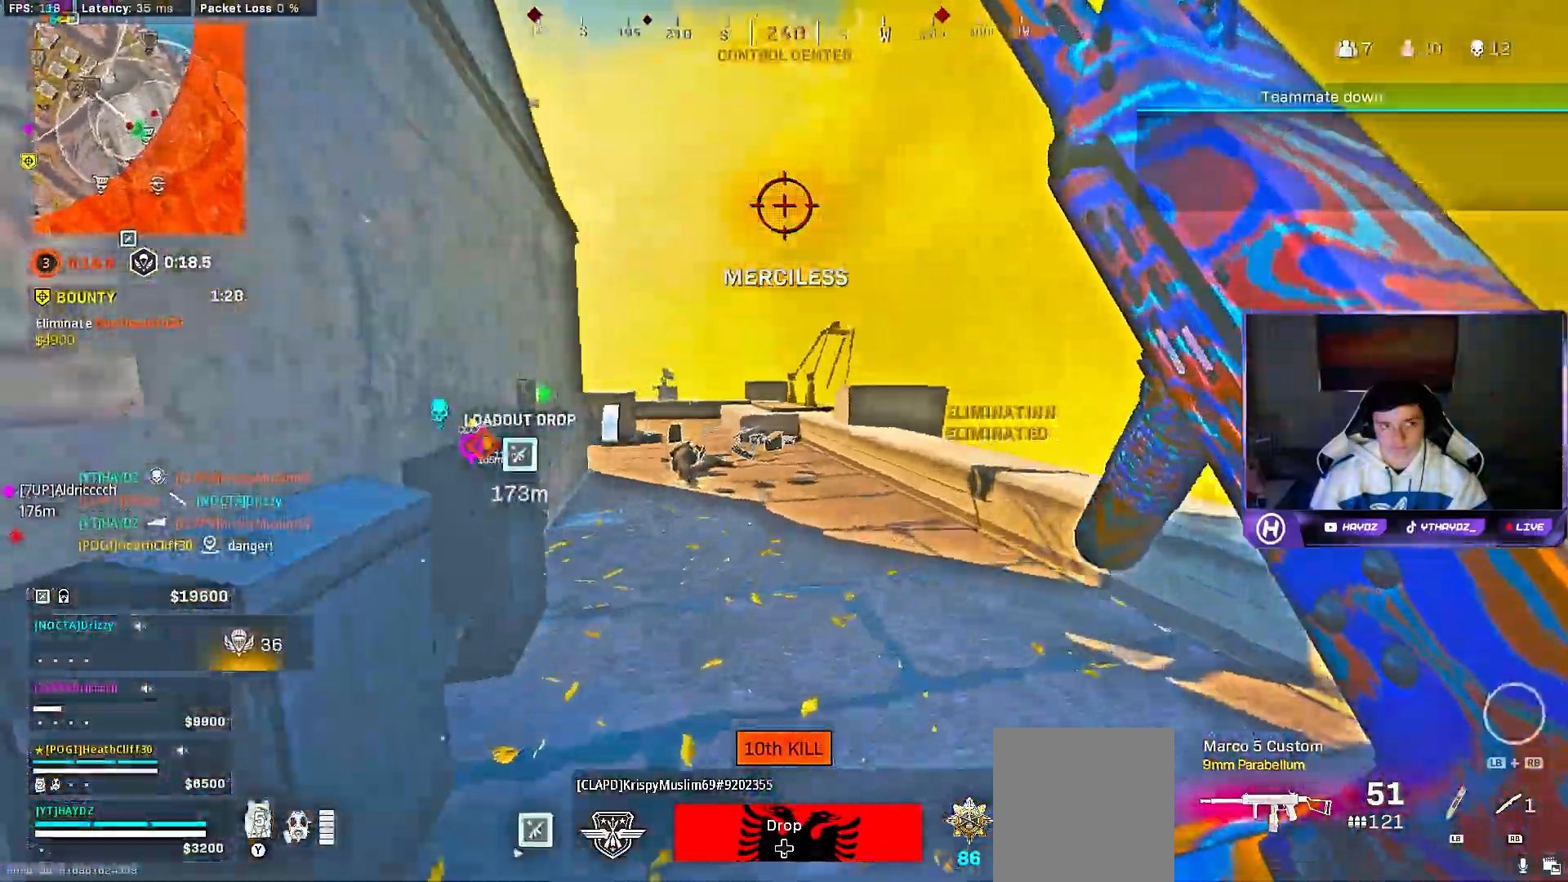
{"dt_ms": 500, "buttons": [], "left_stick": "up", "right_stick": "center", "events": [[33, "Y", "down"], [100, "Y", "up"], [167, "Y", "down"], [250, "Y", "up"]]}
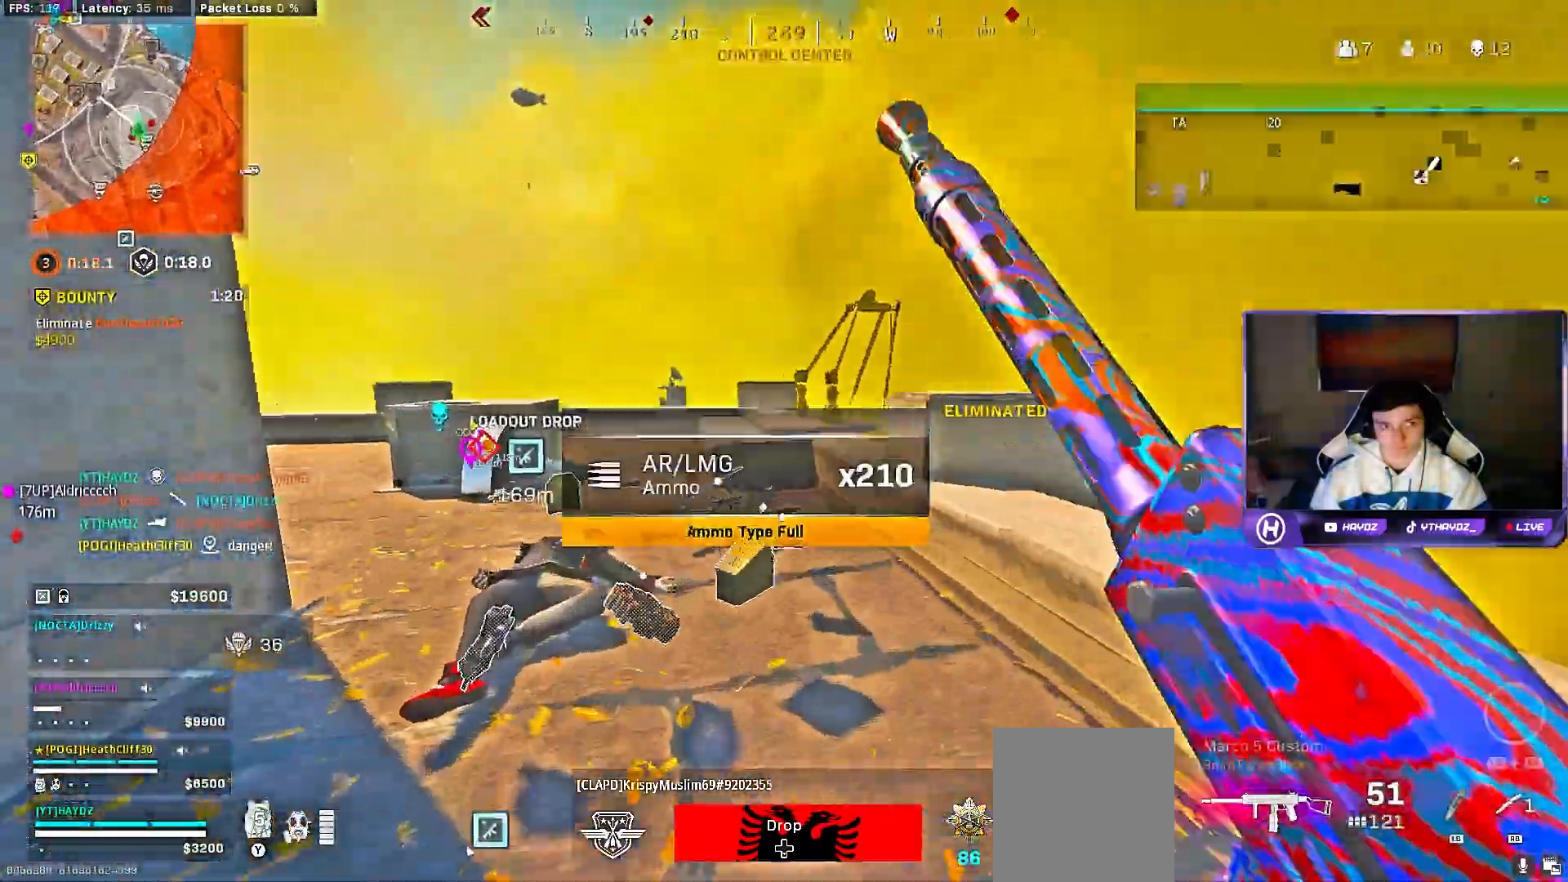
{"dt_ms": 500, "buttons": [], "left_stick": "up", "right_stick": "down-right", "events": [[33, "right_stick", "left"], [267, "right_stick", "center"], [350, "right_stick", "down-right"]]}
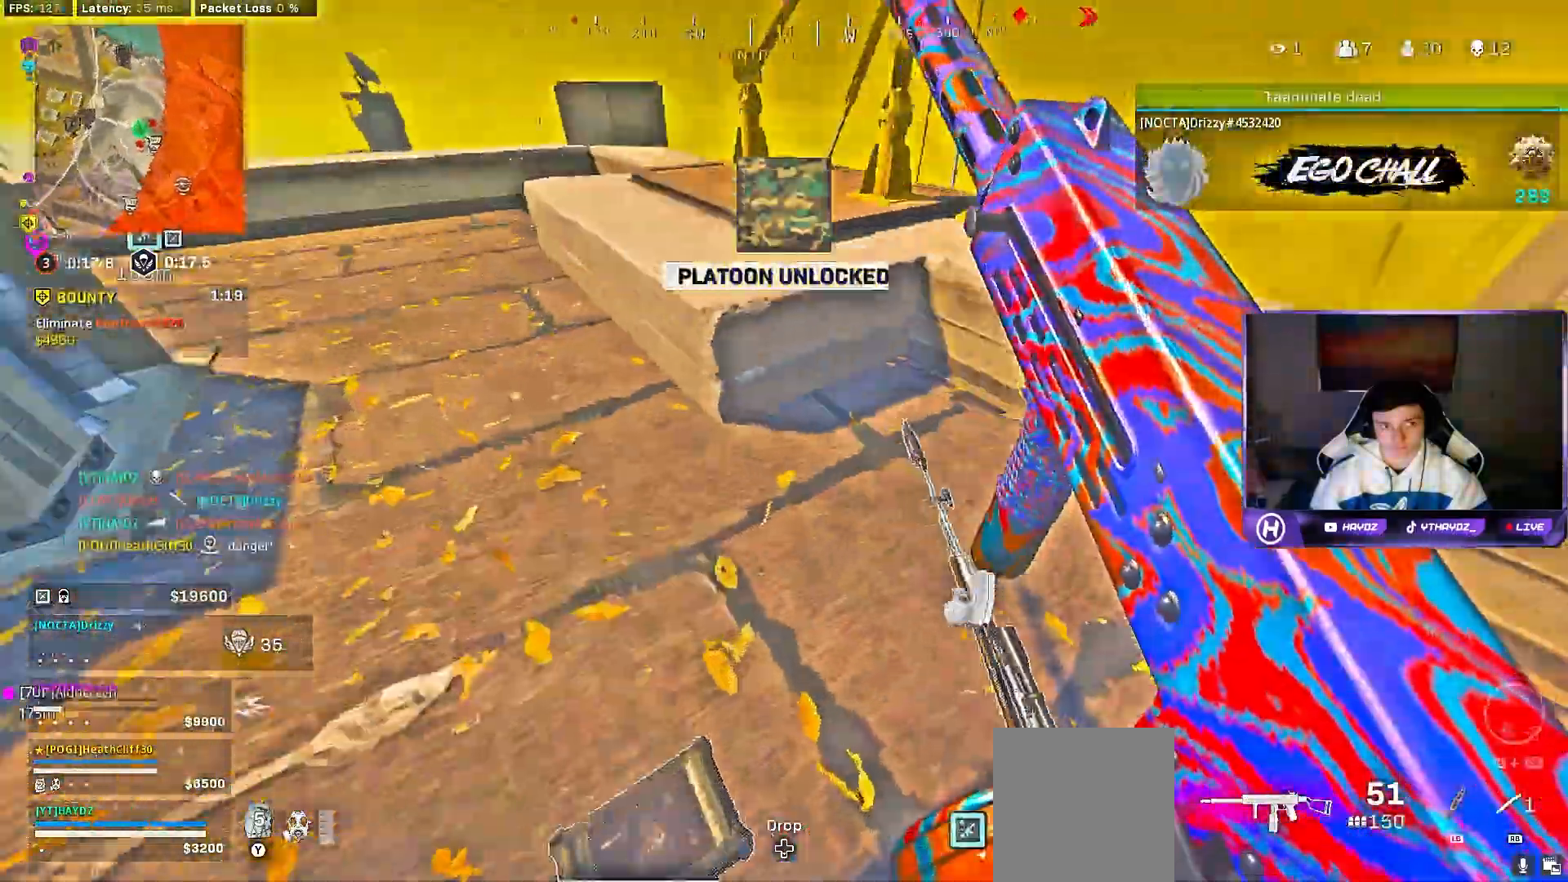
{"dt_ms": 500, "buttons": [], "left_stick": "up-right", "right_stick": "right", "events": [[83, "left_stick", "right"], [83, "right_stick", "right"], [150, "A", "down"], [217, "A", "up"], [317, "left_stick", "up-right"]]}
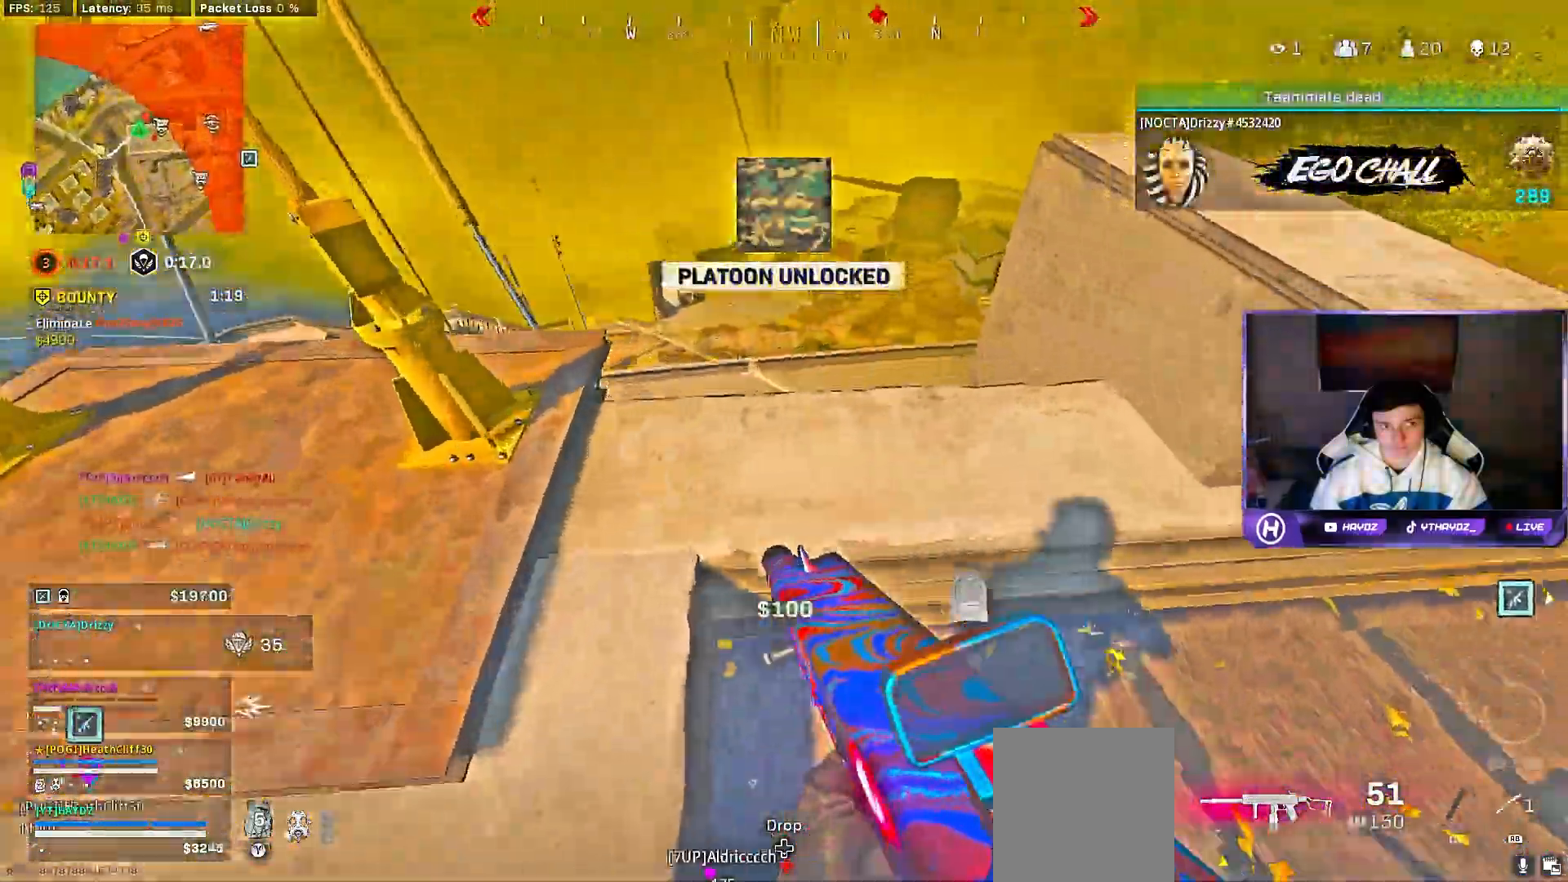
{"dt_ms": 500, "buttons": [], "left_stick": "down-left", "right_stick": "right", "events": [[67, "left_stick", "up-left"], [200, "right_stick", "center"], [250, "left_stick", "down-left"], [350, "right_stick", "right"]]}
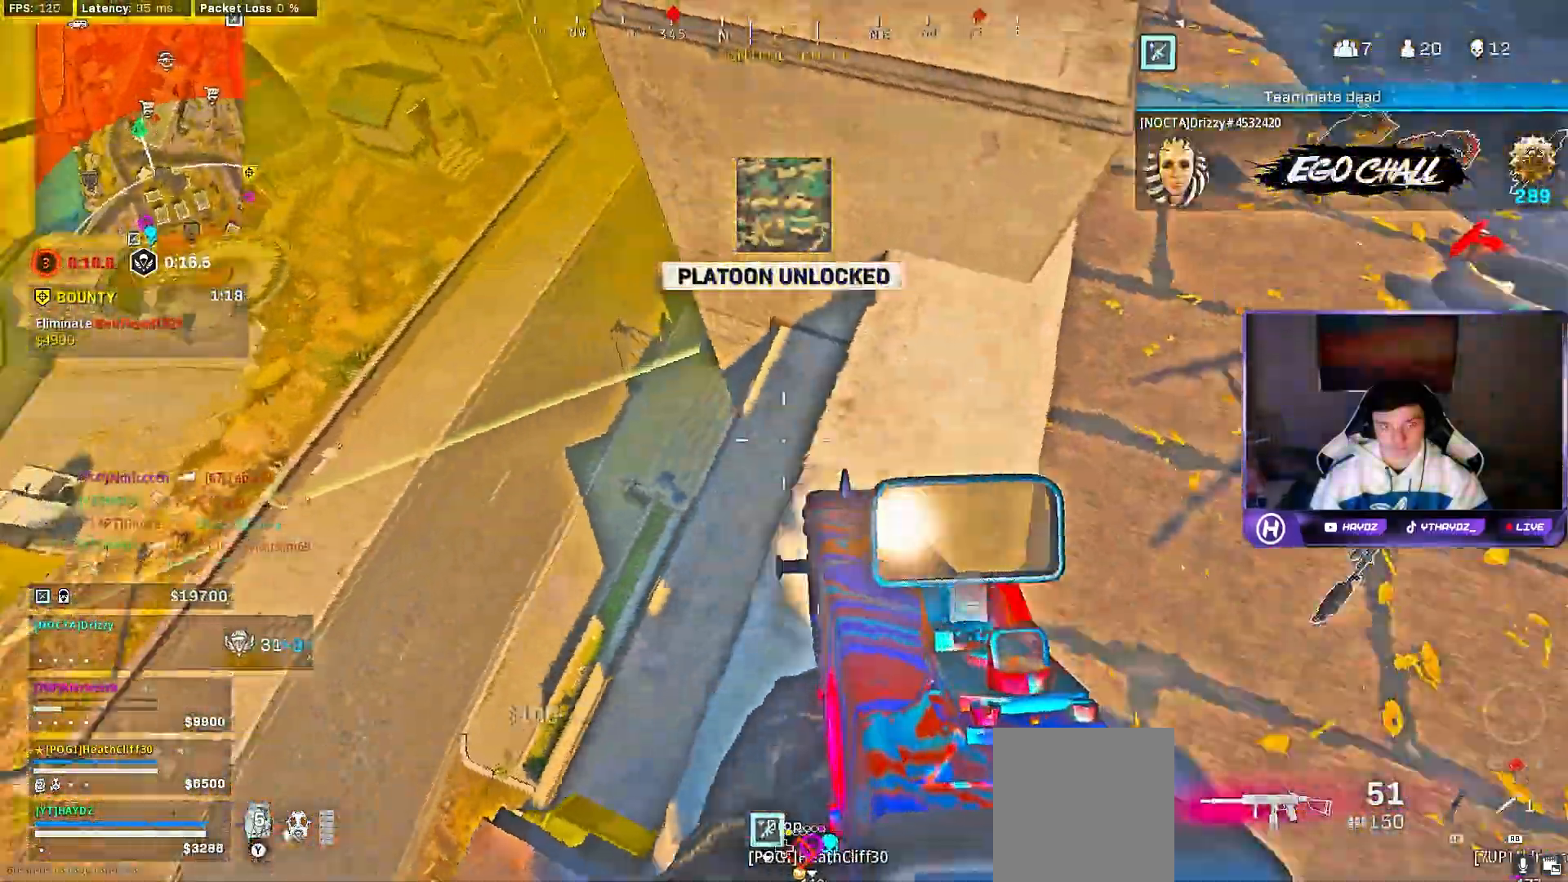
{"dt_ms": 500, "buttons": [], "left_stick": "left", "right_stick": "down-right", "events": [[50, "left_stick", "left"], [50, "right_stick", "center"], [267, "right_stick", "down-right"]]}
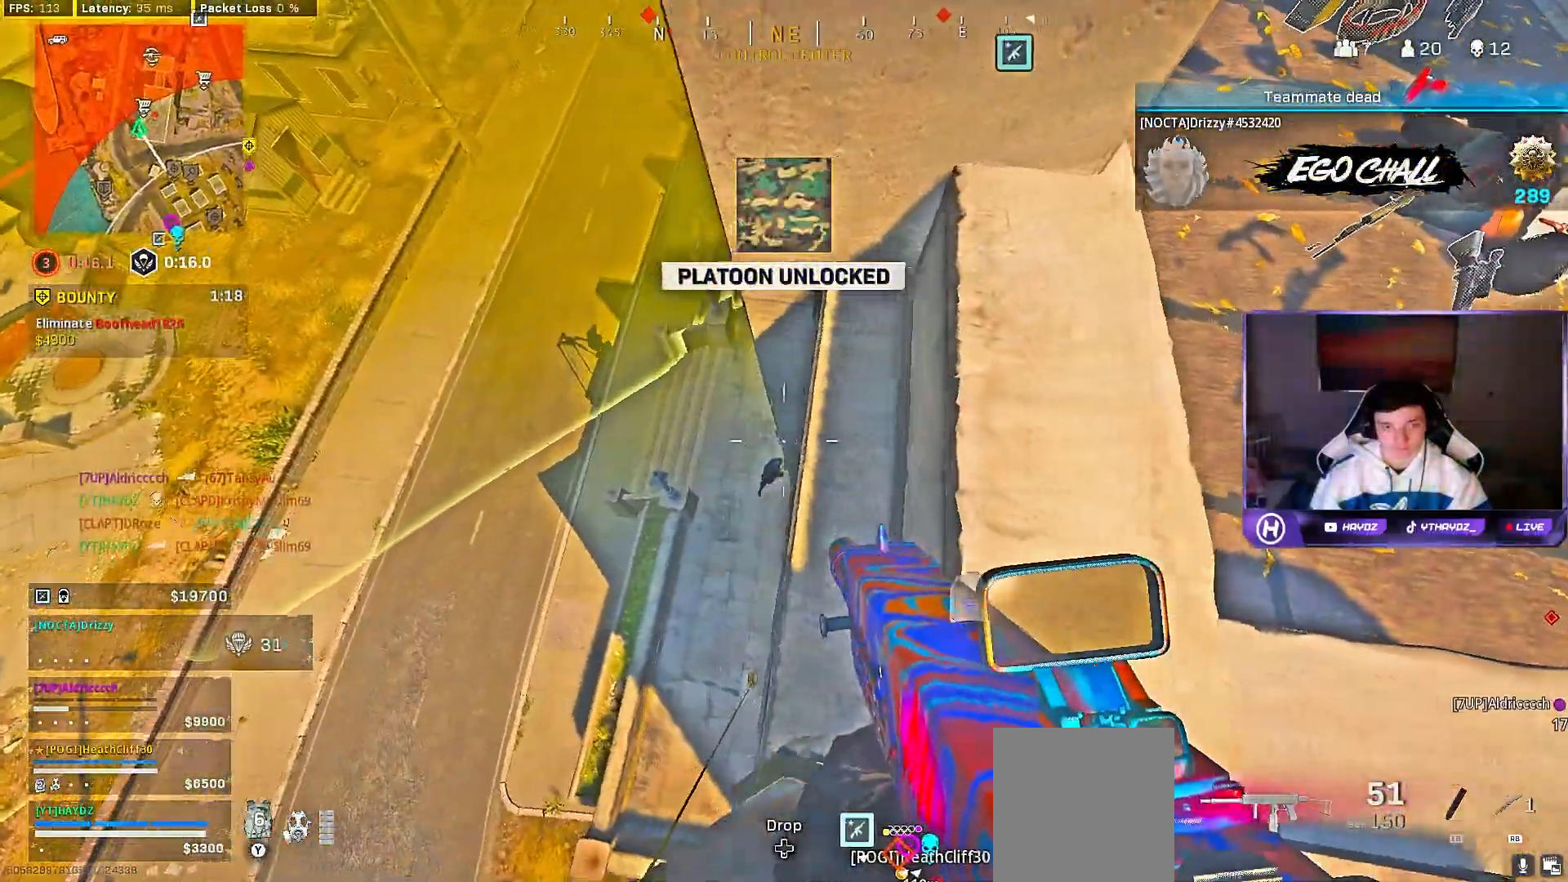
{"dt_ms": 500, "buttons": [], "left_stick": "up-right", "right_stick": "right", "events": [[267, "right_stick", "center"], [333, "left_stick", "up-right"], [383, "right_stick", "right"]]}
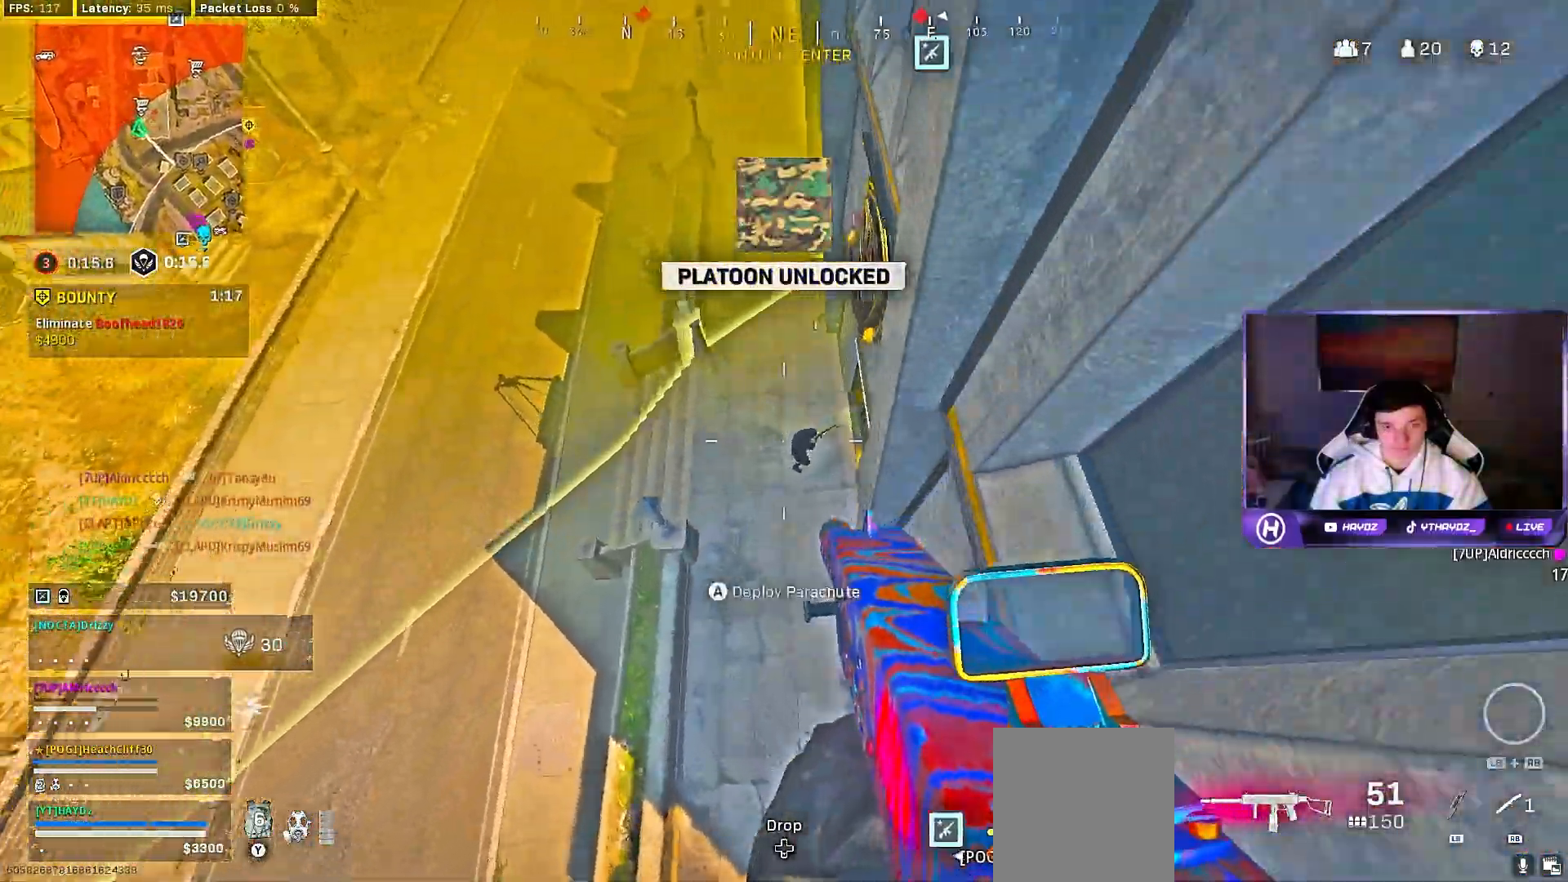
{"dt_ms": 500, "buttons": ["L2", "R2"], "left_stick": "right", "right_stick": "up-right", "events": [[100, "left_stick", "up"], [167, "L2", "down"], [200, "left_stick", "up-right"], [267, "right_stick", "up-right"], [383, "R2", "down"], [400, "left_stick", "right"]]}